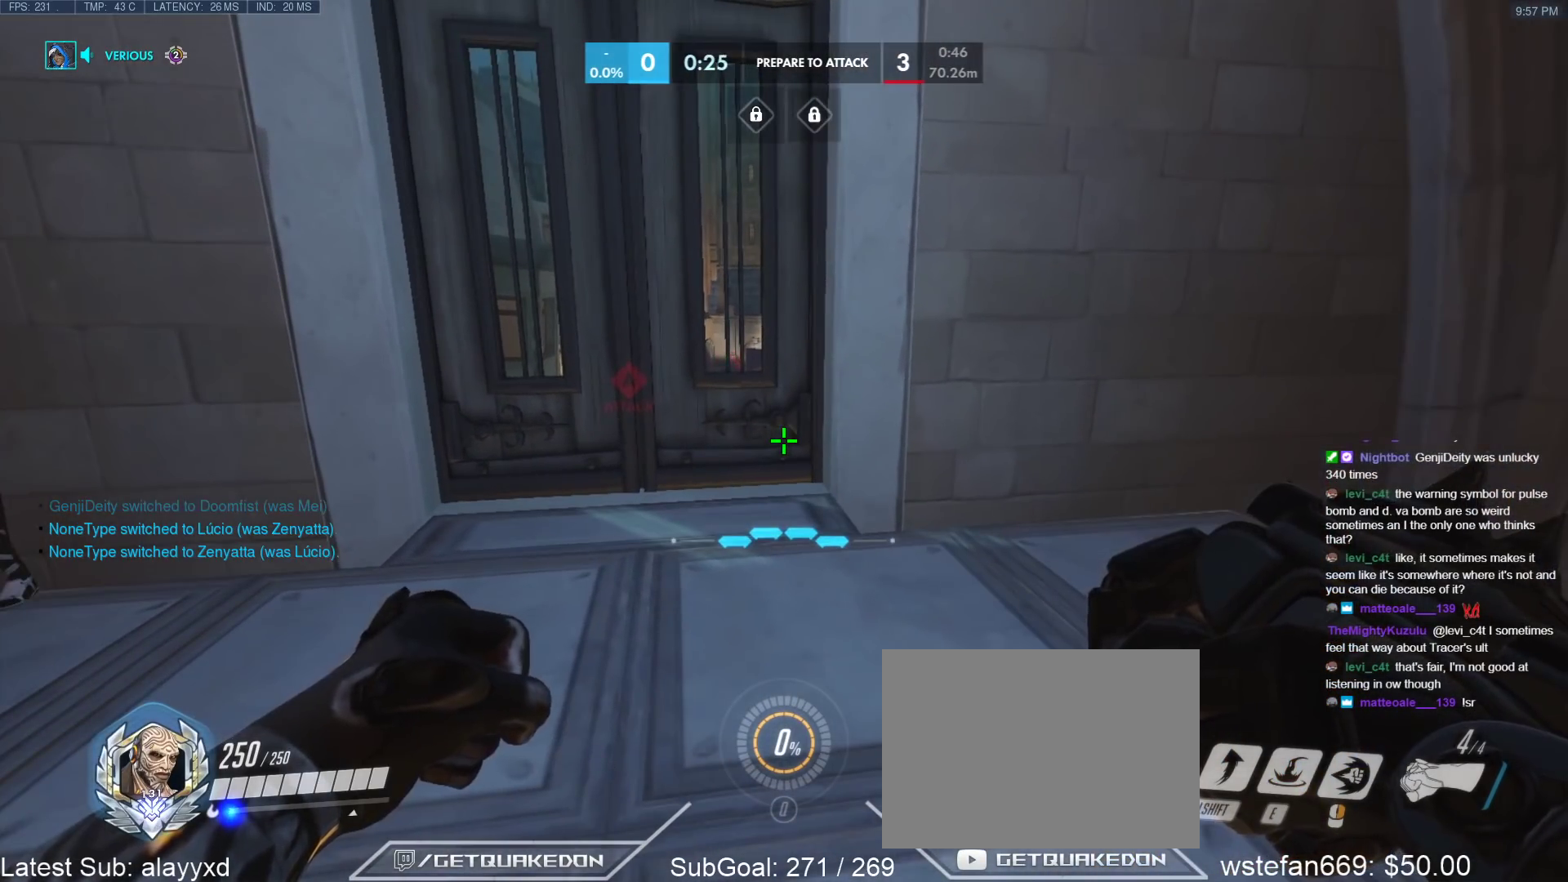
Gameplay with keyboard; each line is a JSON object with the keys held at the frame after it. "events" lists presses ("down") and releases ("up") of "1", "2", "3", "4", "5", "a", "alt", "b", "c", "caps_lock", "ctrl", "d", "e", "f", "g", "n", "q", "r", "s", "shift", "space", "t", "tab", "v", "w", "x" and "z" between this image and that frame as [ms after this image, input, new state], when the widget could be followed in between. No other keys are recorded. Mouse input is not recorded.
{"keys": ["w"], "events": [[83, "w", "down"]]}
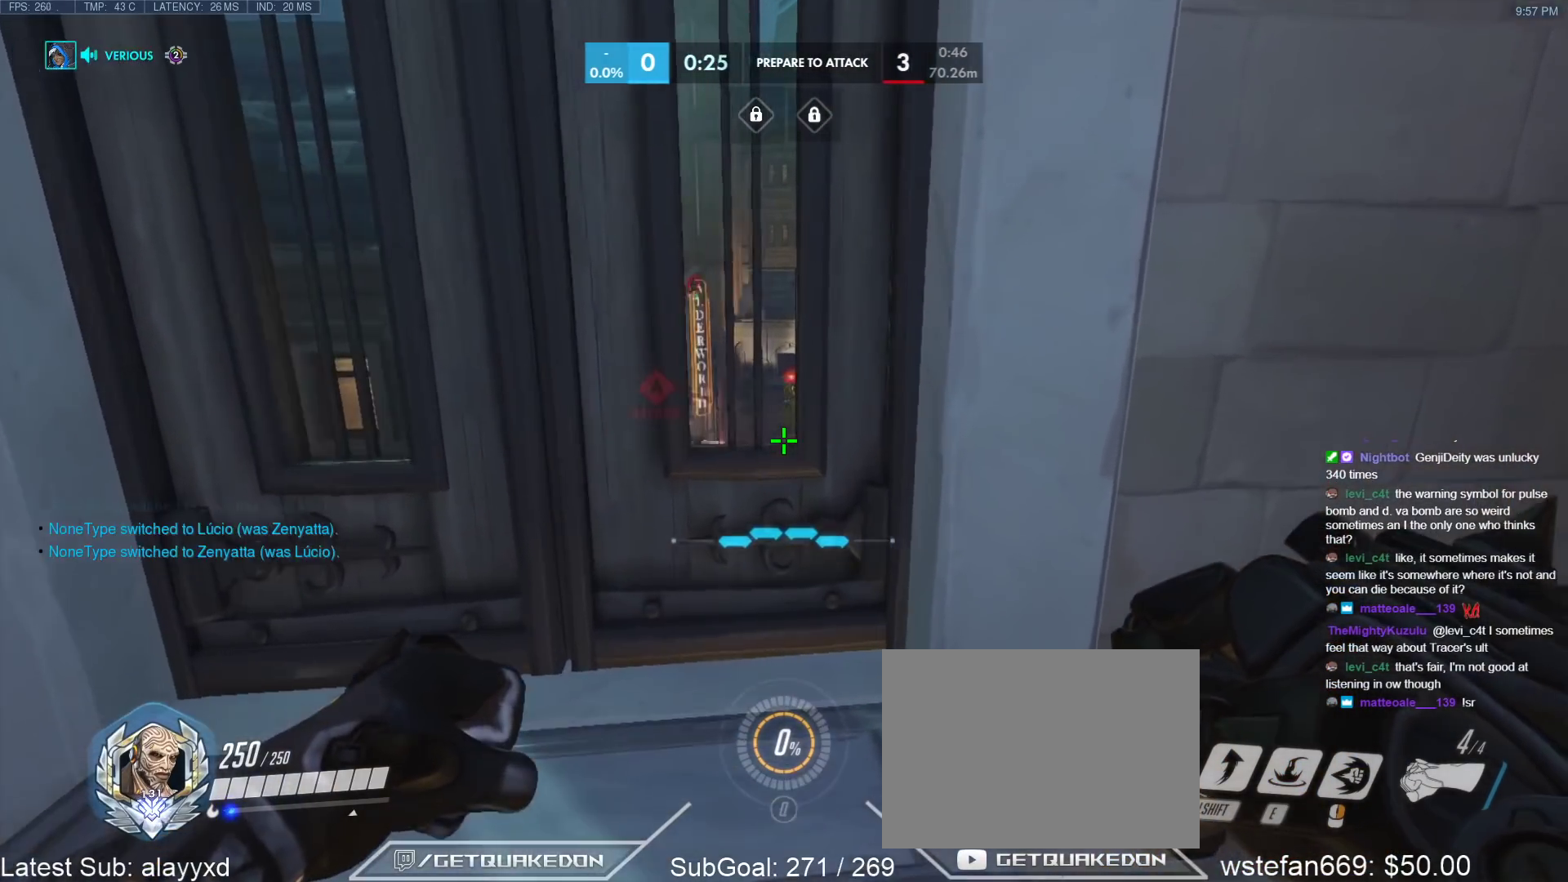
{"keys": [], "events": [[50, "a", "down"], [100, "a", "up"], [433, "w", "up"]]}
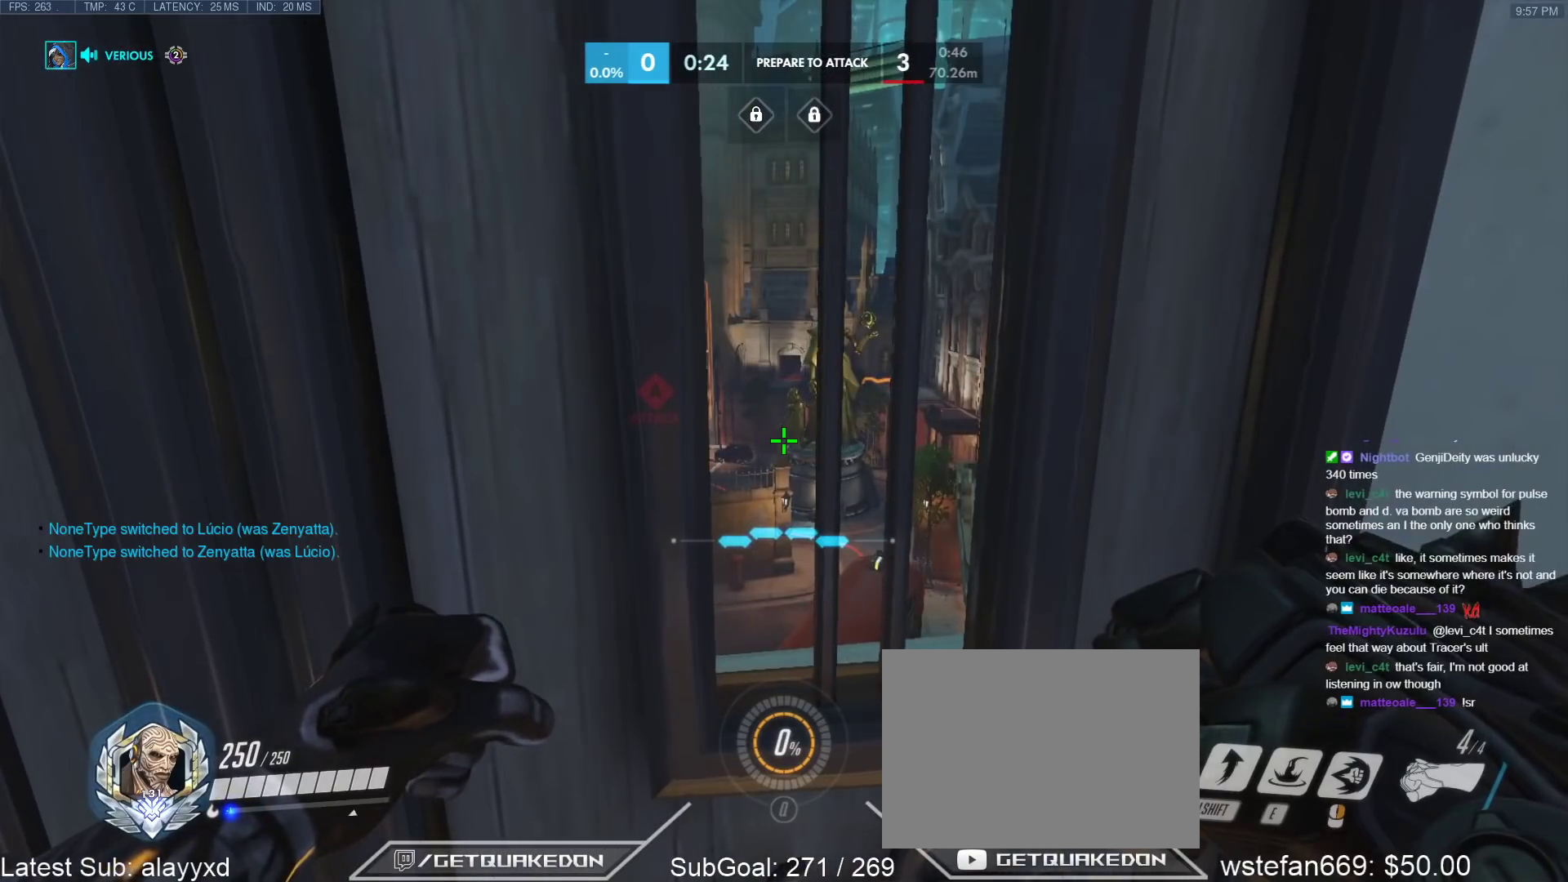
{"keys": [], "events": []}
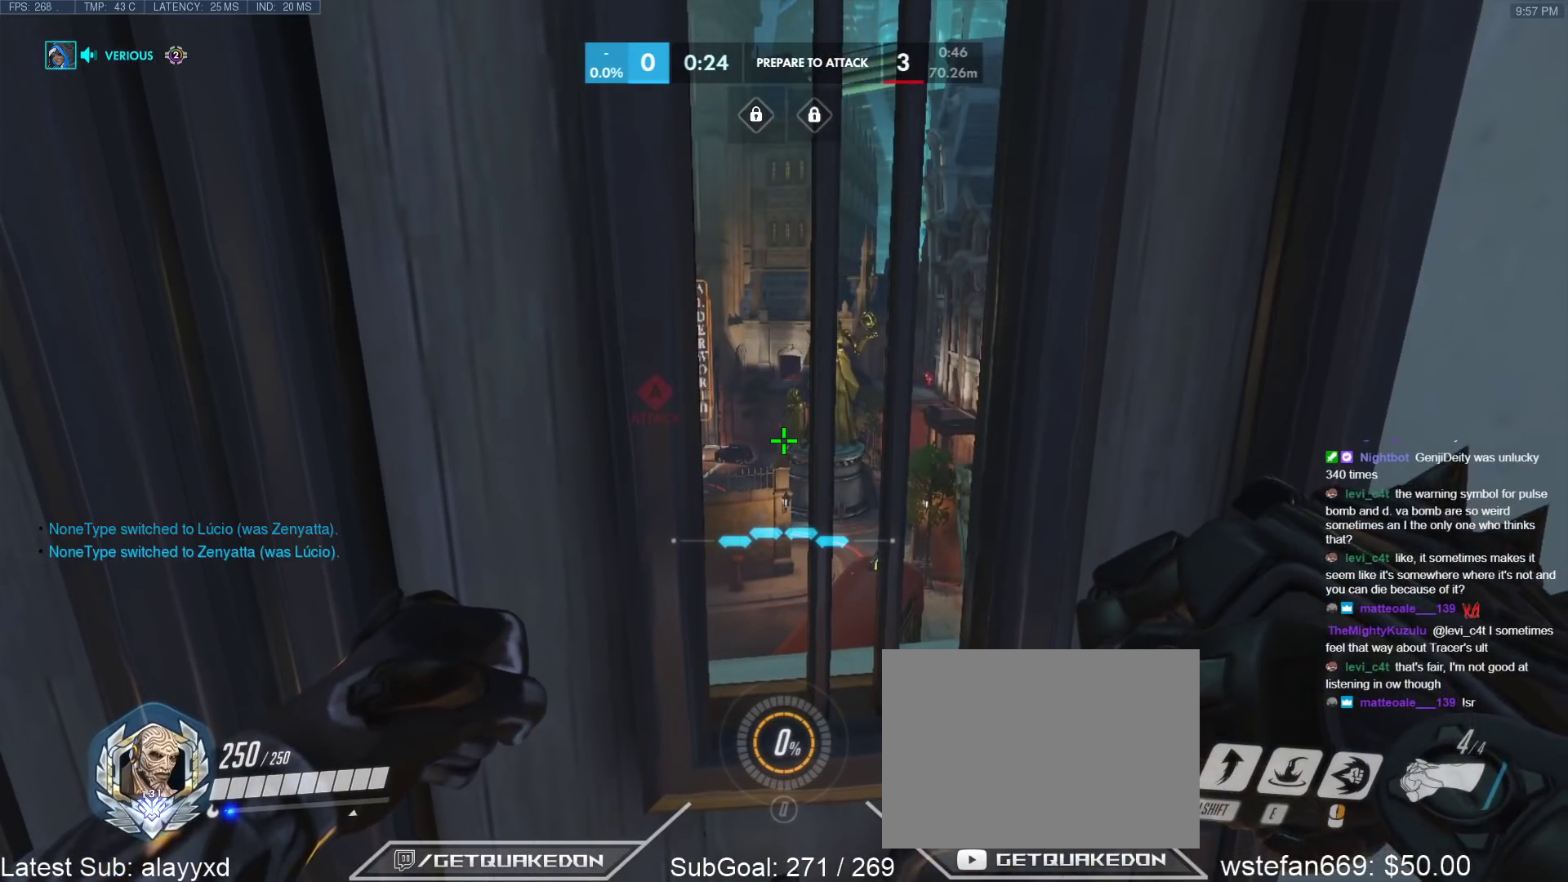
{"keys": [], "events": [[33, "w", "down"], [133, "w", "up"]]}
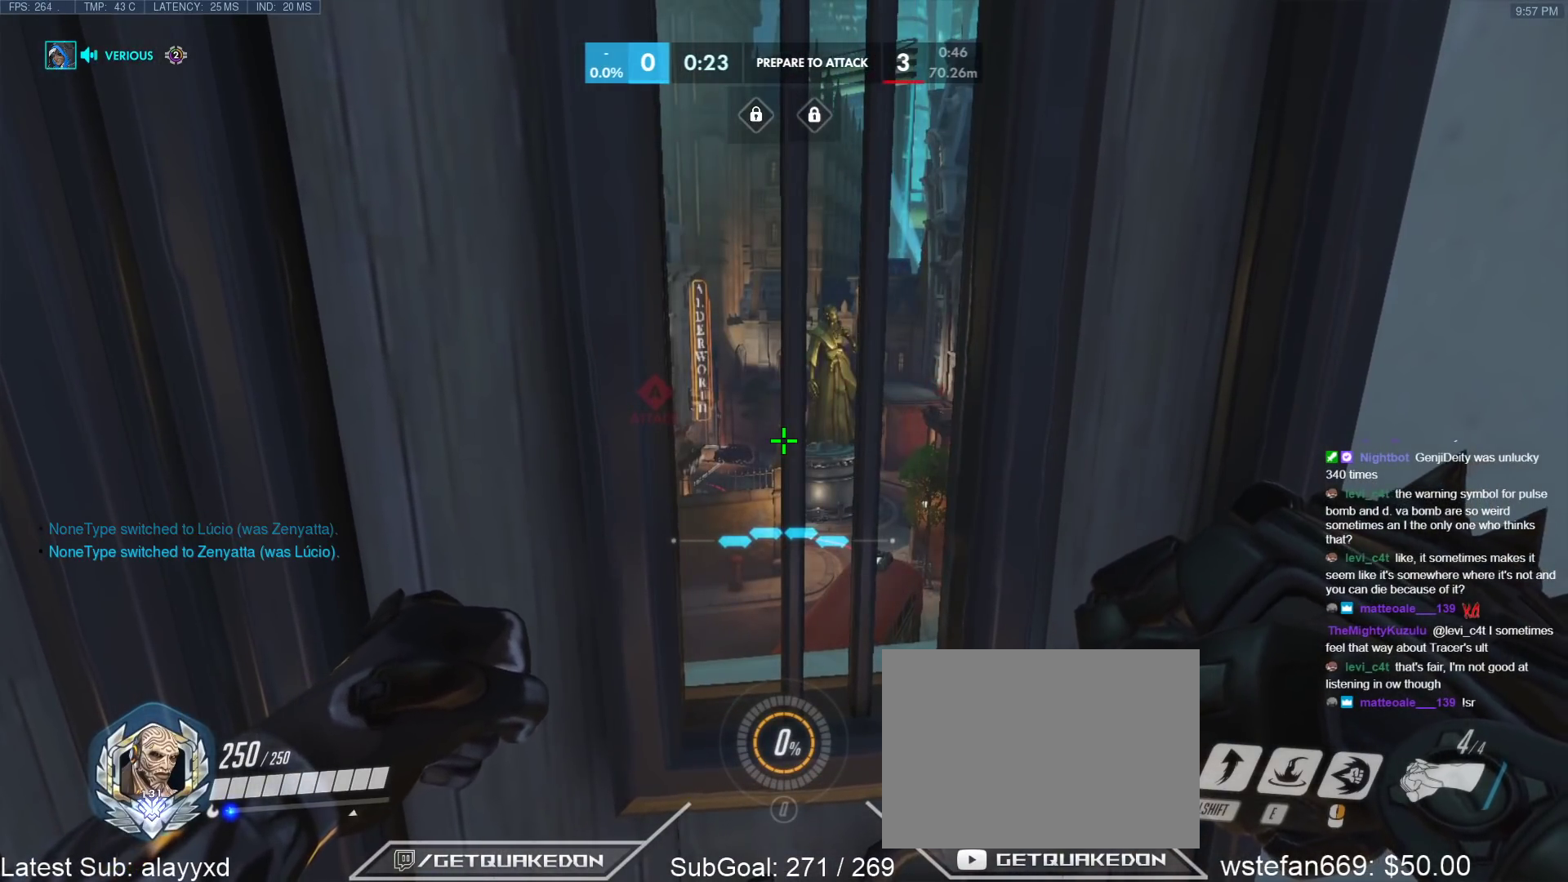
{"keys": ["d", "w"], "events": [[50, "a", "down"], [50, "w", "down"], [100, "a", "up"], [150, "w", "up"], [433, "w", "down"], [483, "d", "down"]]}
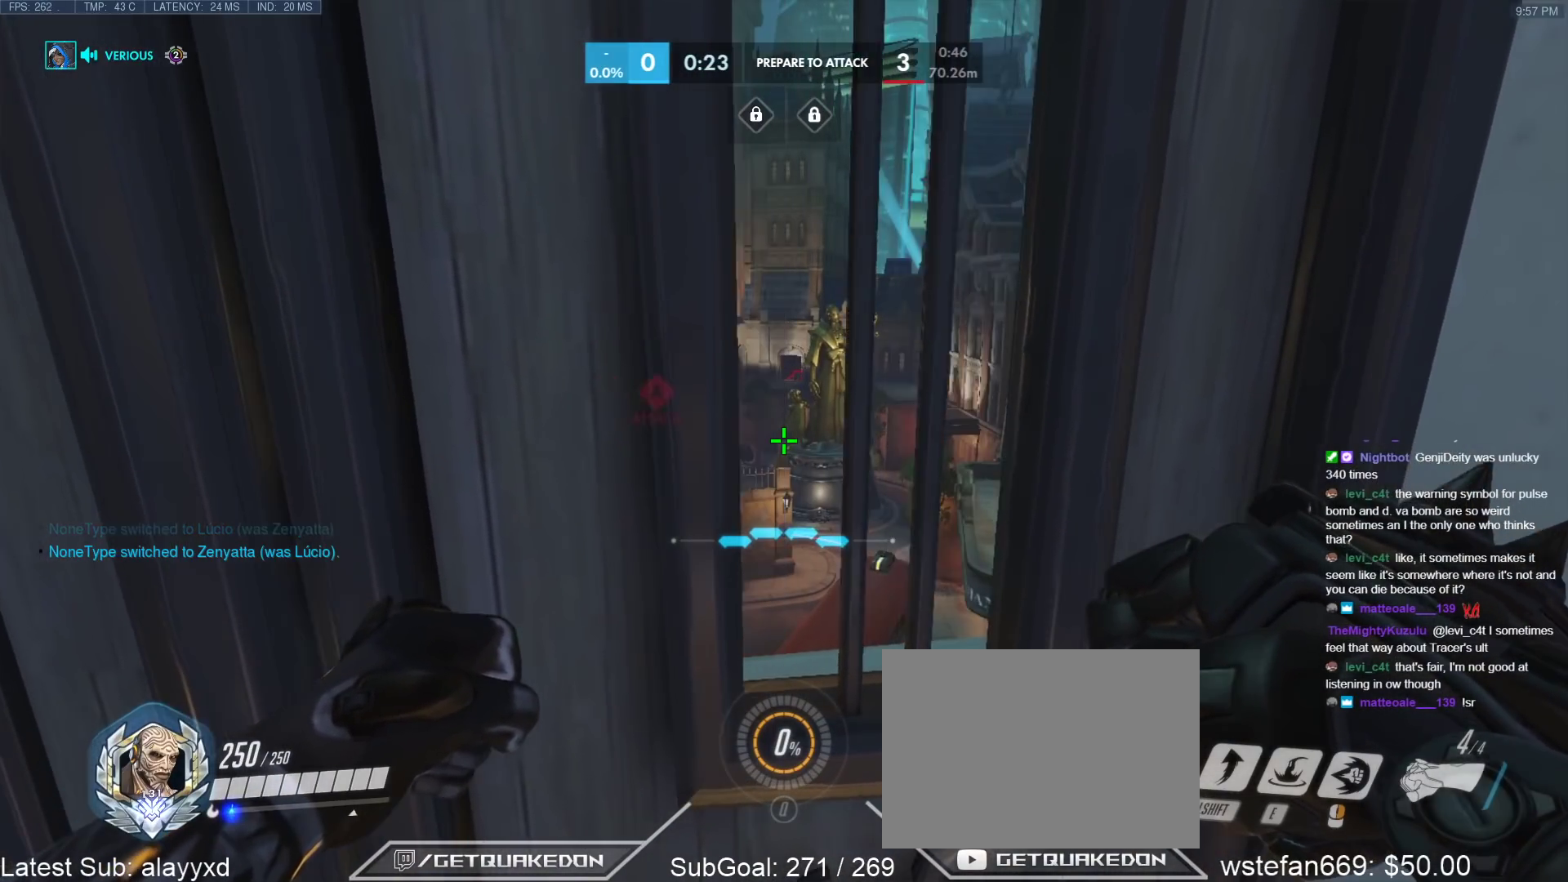
{"keys": [], "events": [[17, "d", "up"], [67, "w", "up"]]}
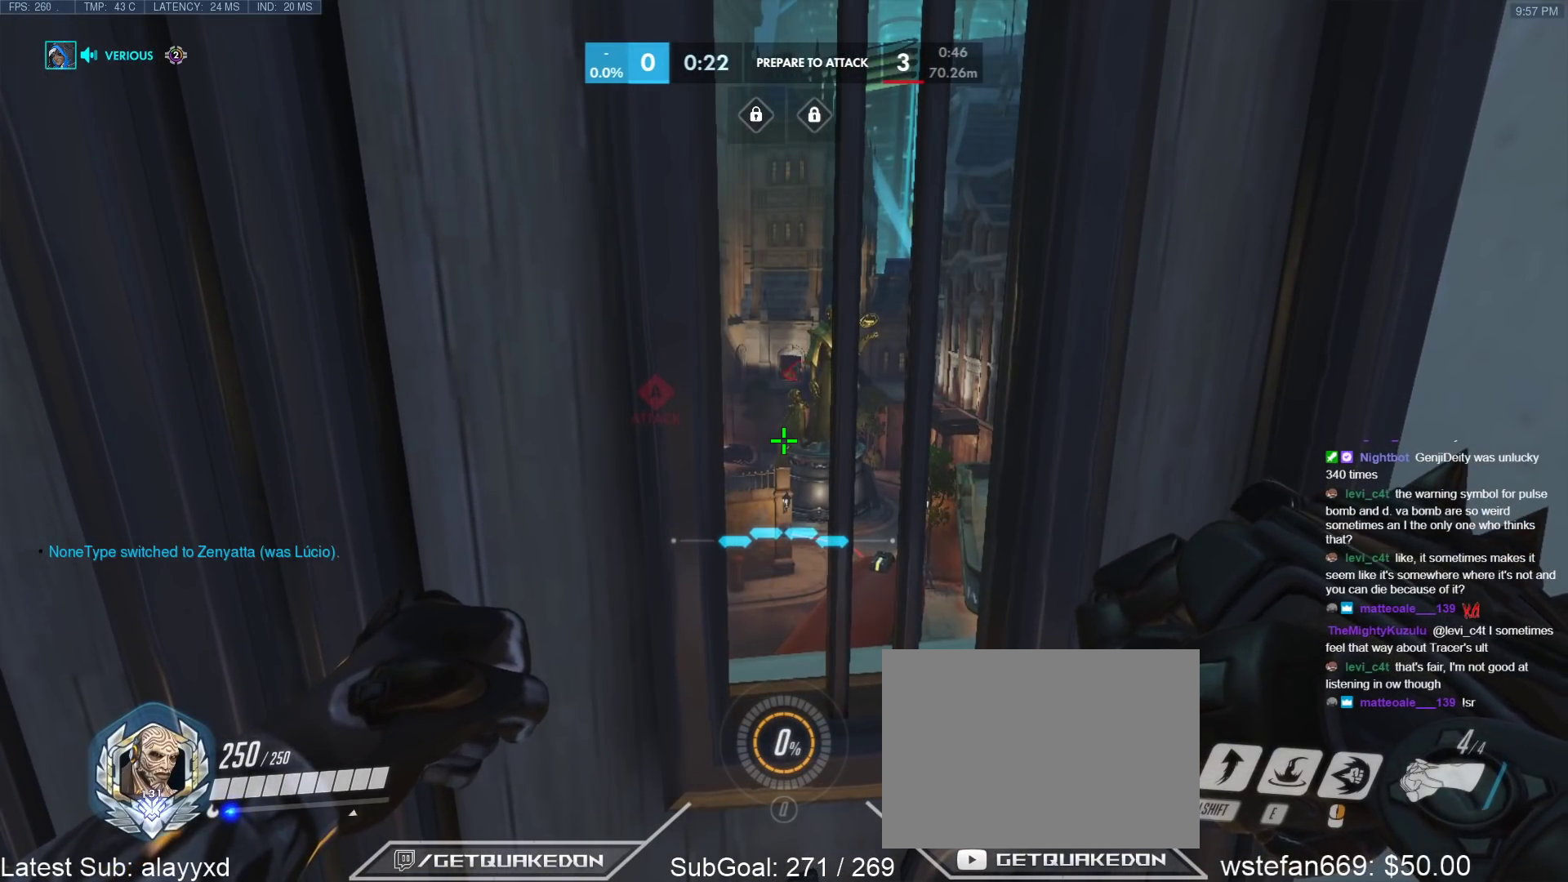
{"keys": [], "events": []}
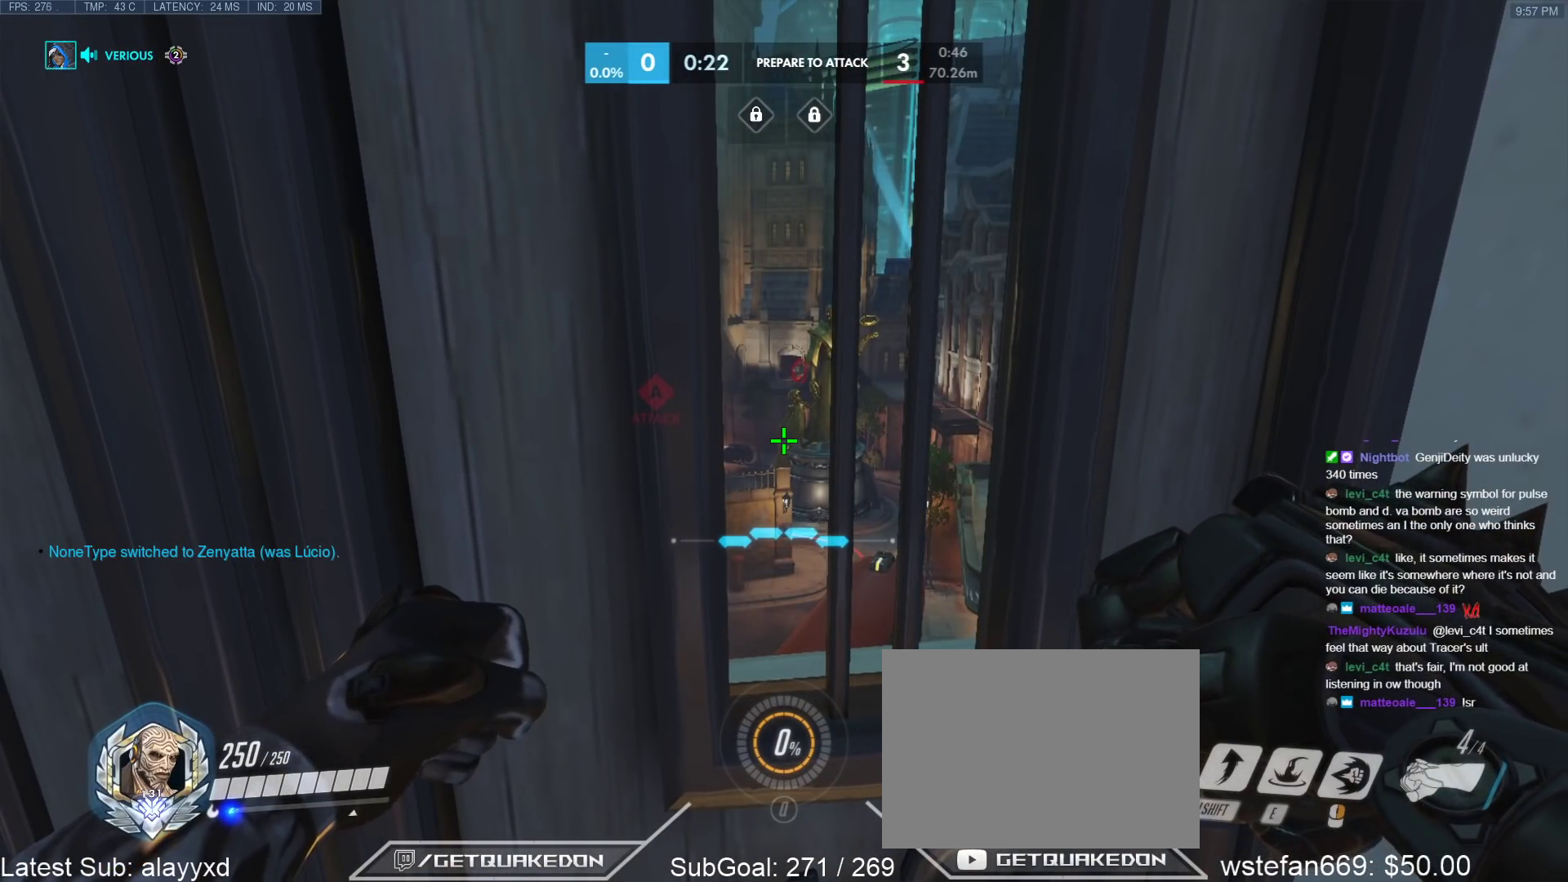
{"keys": [], "events": []}
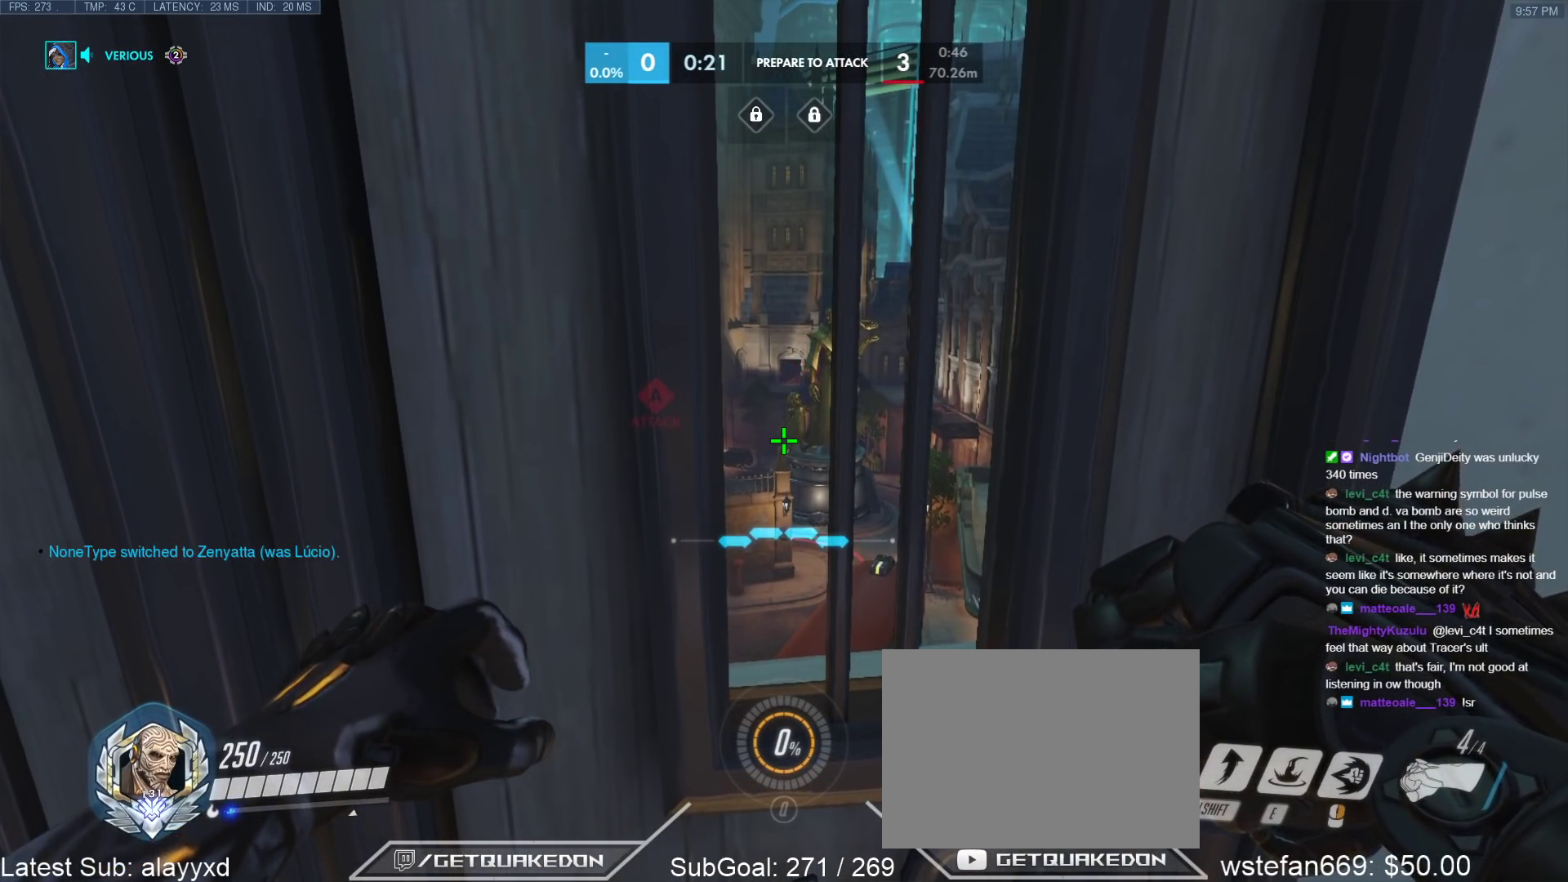
{"keys": [], "events": []}
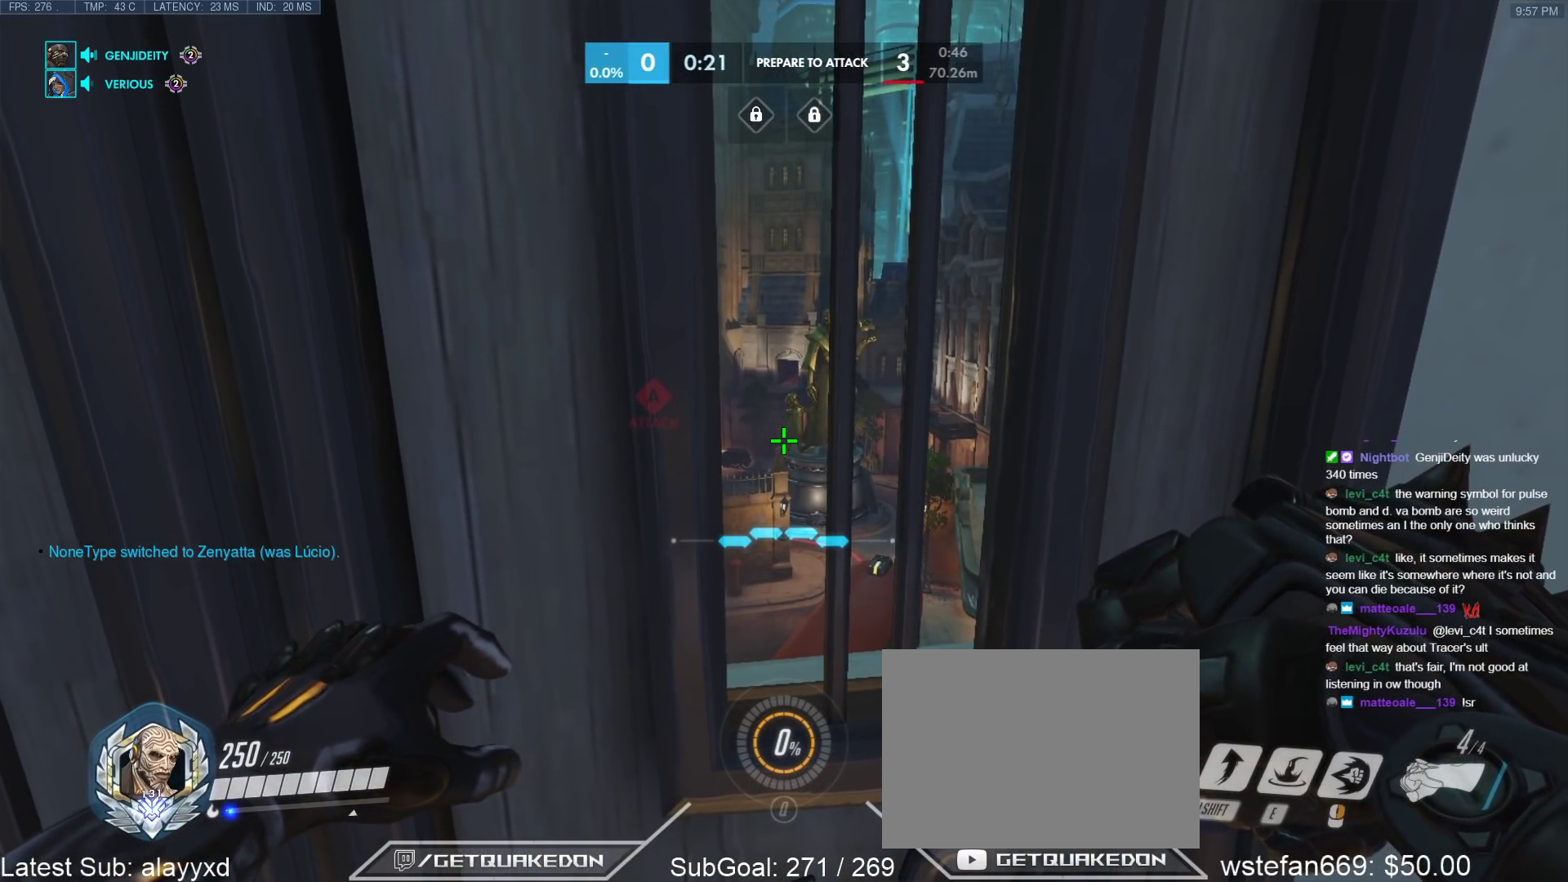
{"keys": [], "events": [[133, "w", "down"], [233, "w", "up"], [417, "a", "down"], [467, "a", "up"]]}
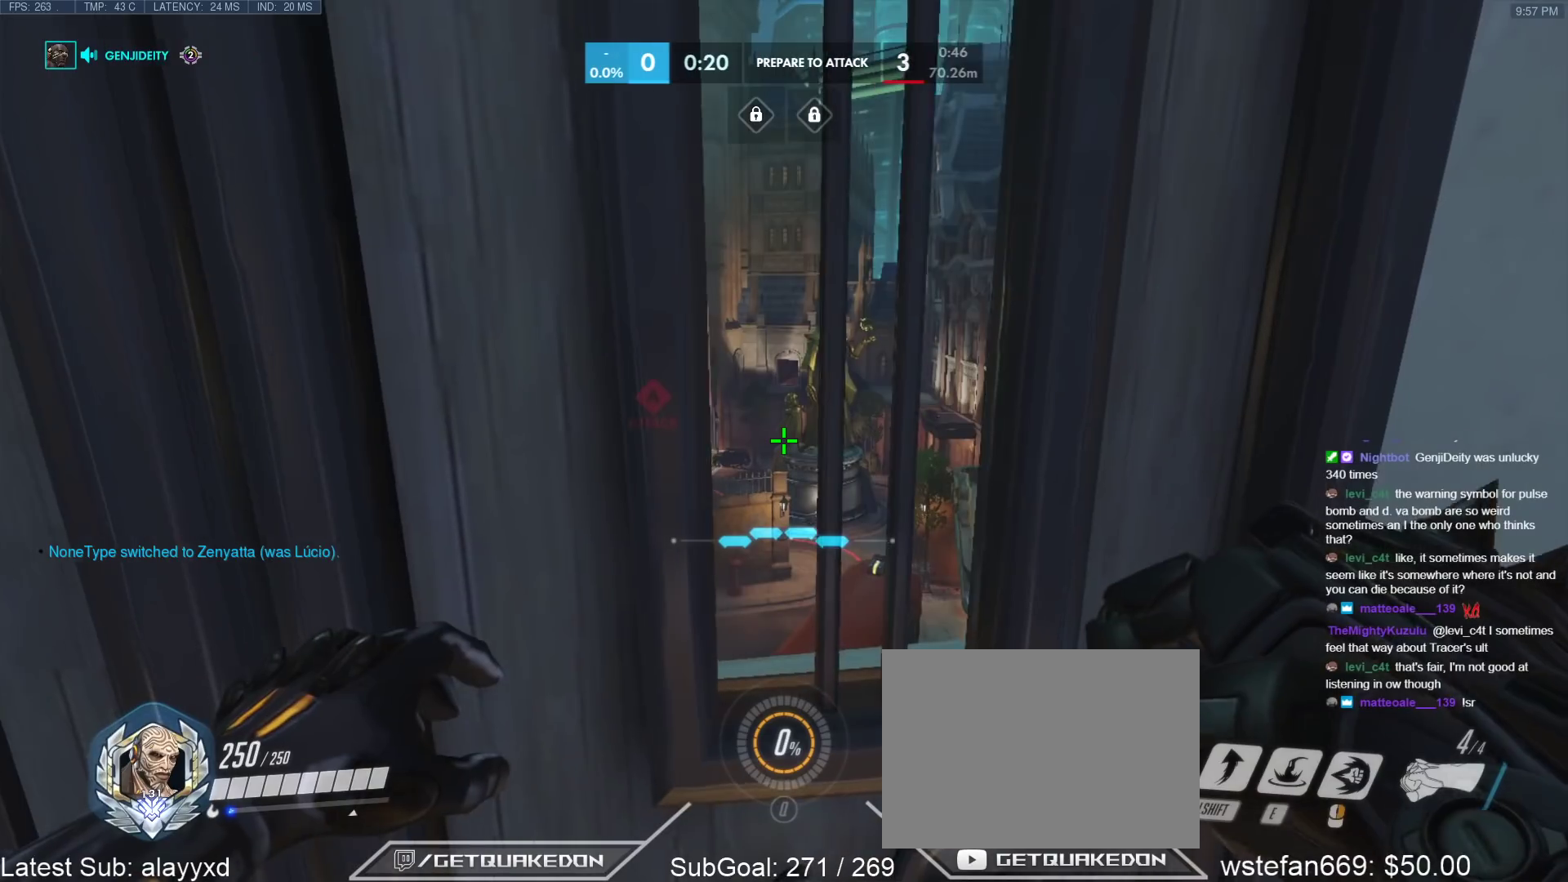
{"keys": ["w"], "events": [[483, "w", "down"]]}
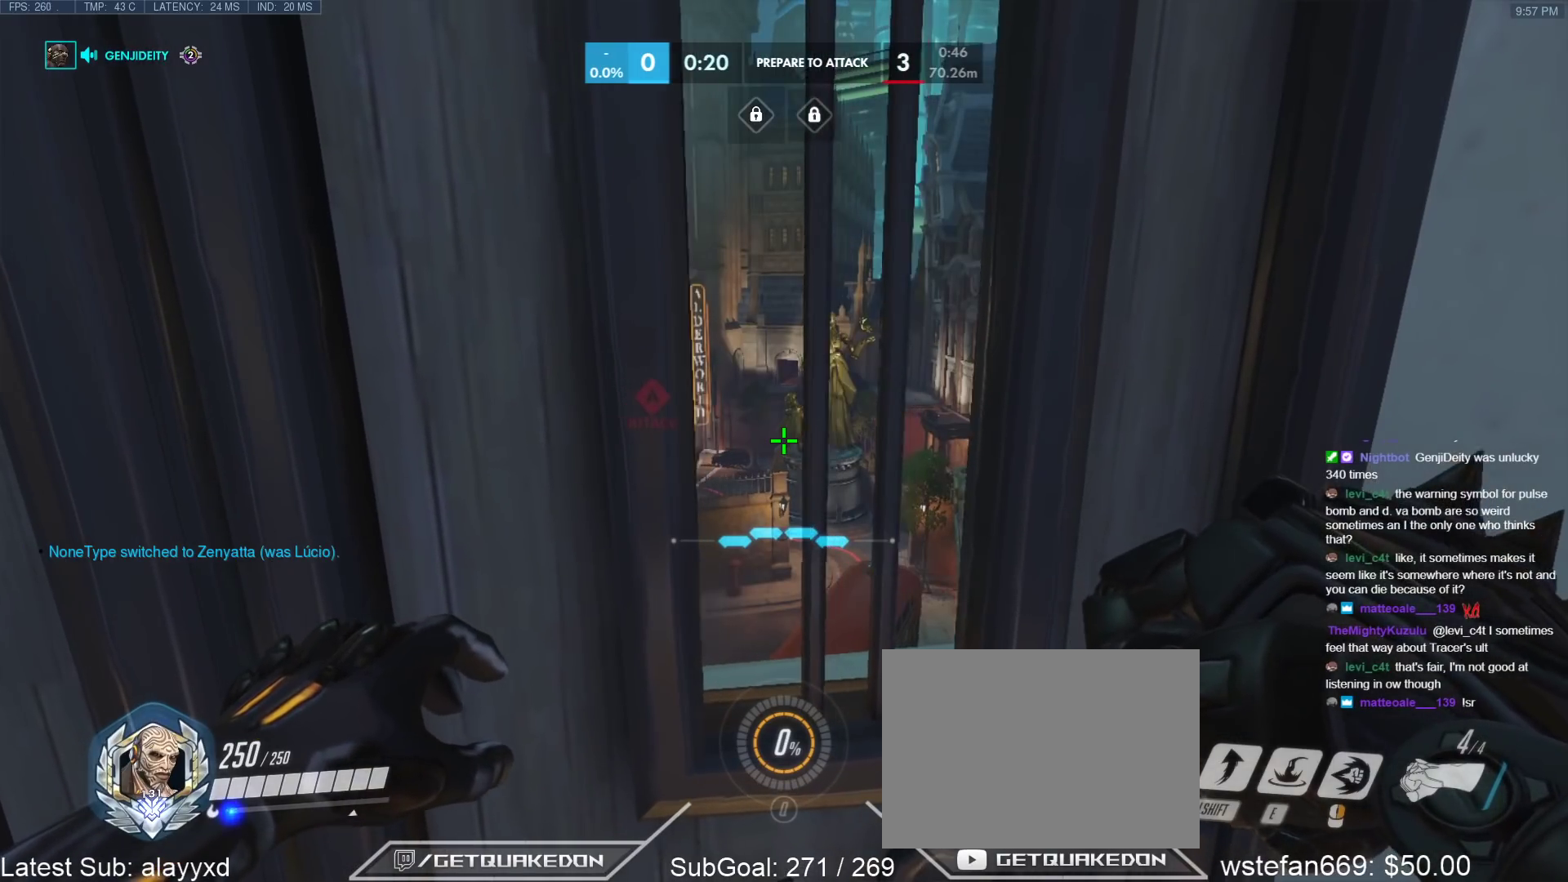
{"keys": [], "events": [[33, "w", "up"]]}
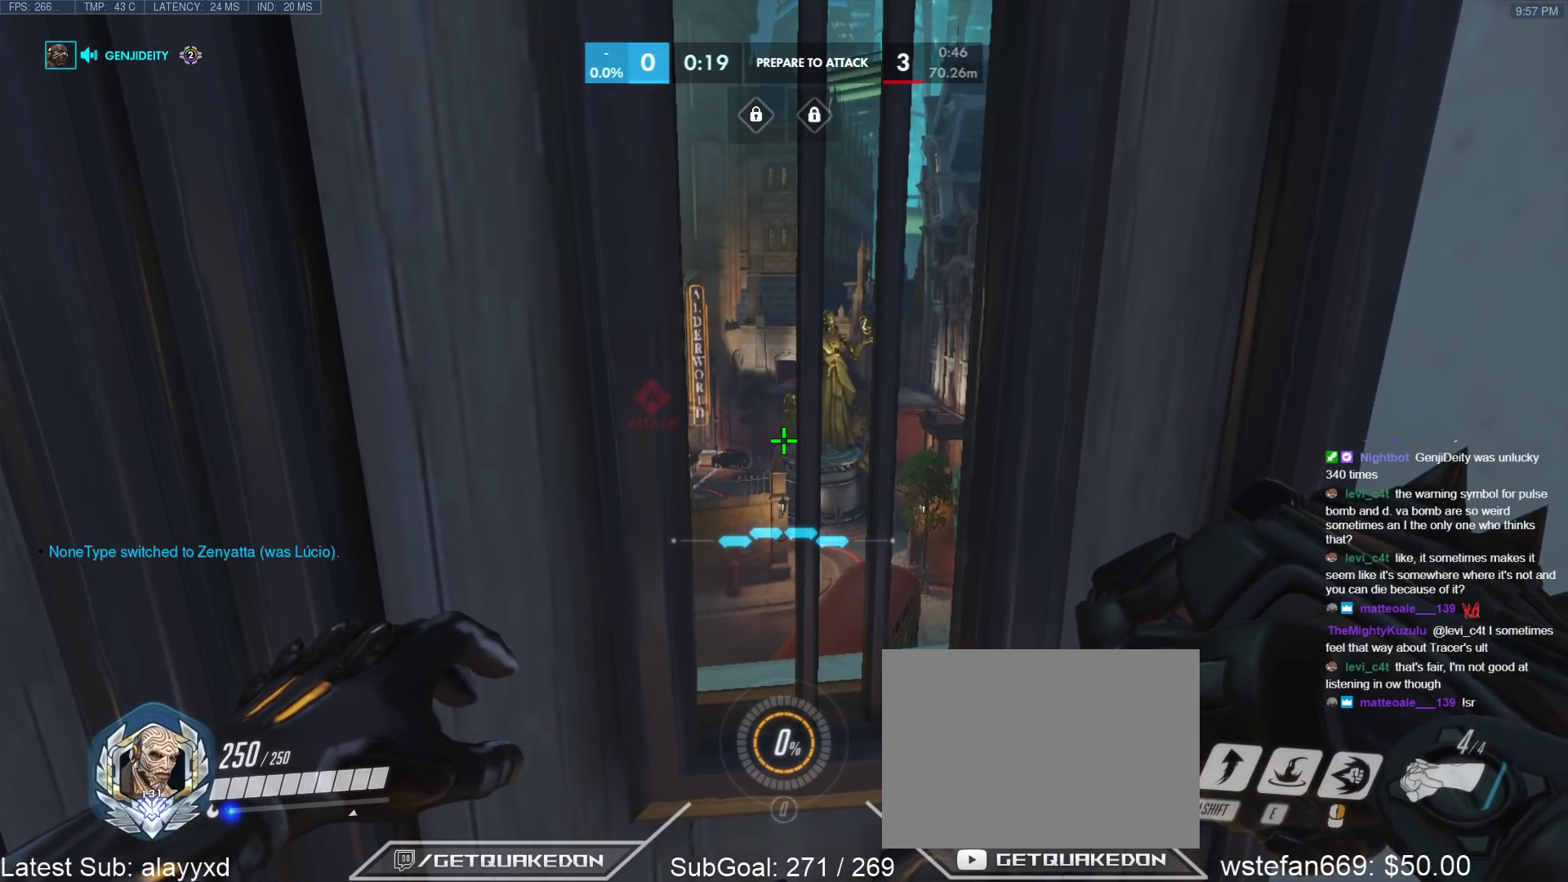
{"keys": [], "events": []}
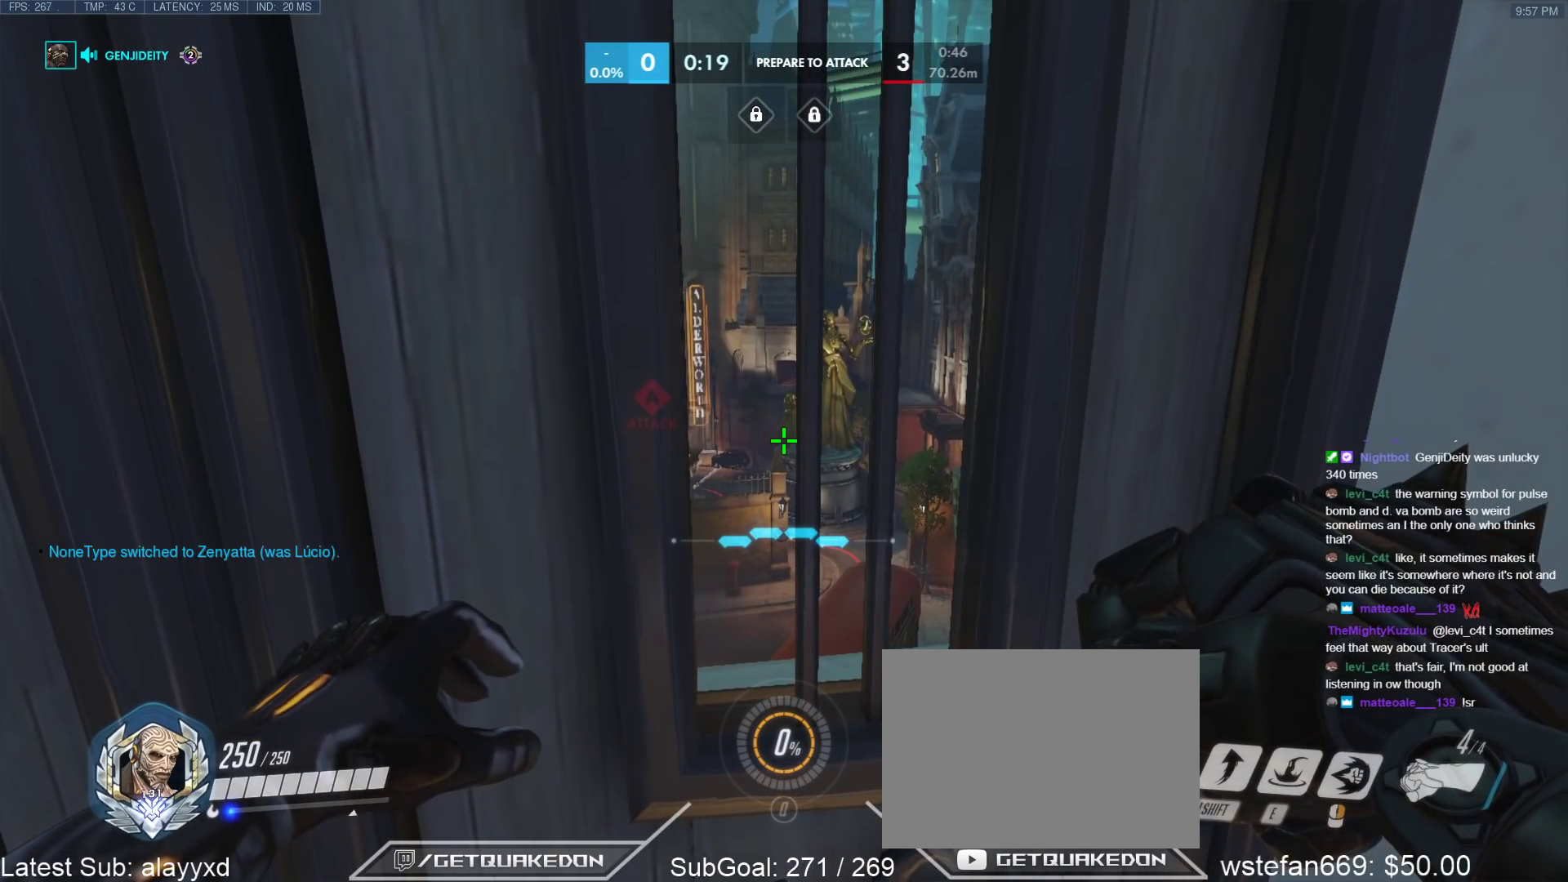
{"keys": [], "events": [[333, "a", "down"], [383, "a", "up"]]}
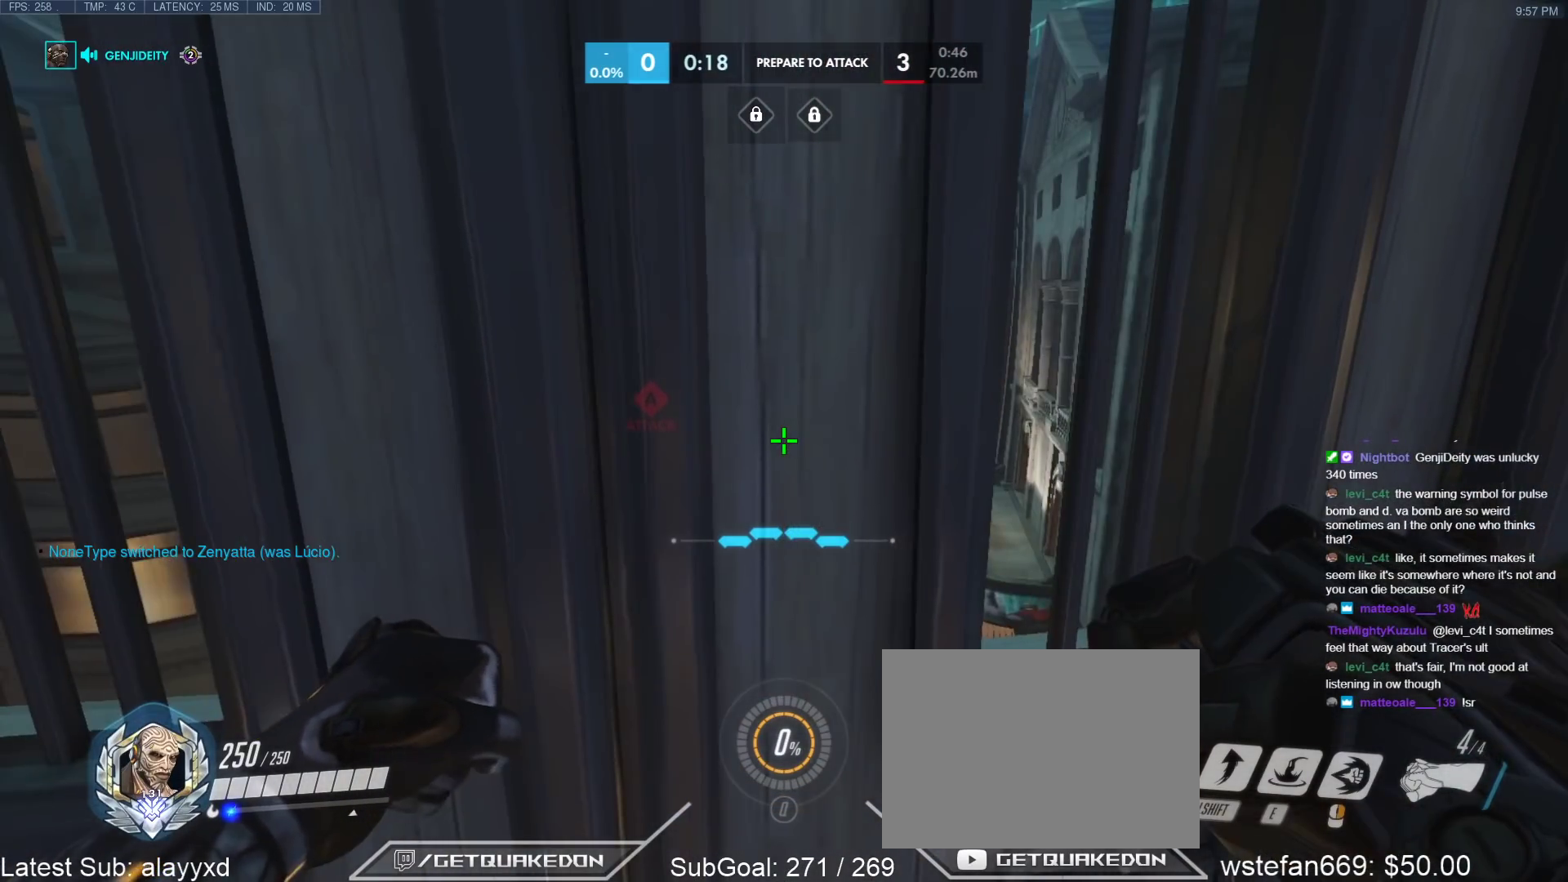
{"keys": ["d", "w"], "events": [[217, "w", "down"], [300, "w", "up"], [500, "d", "down"], [500, "w", "down"]]}
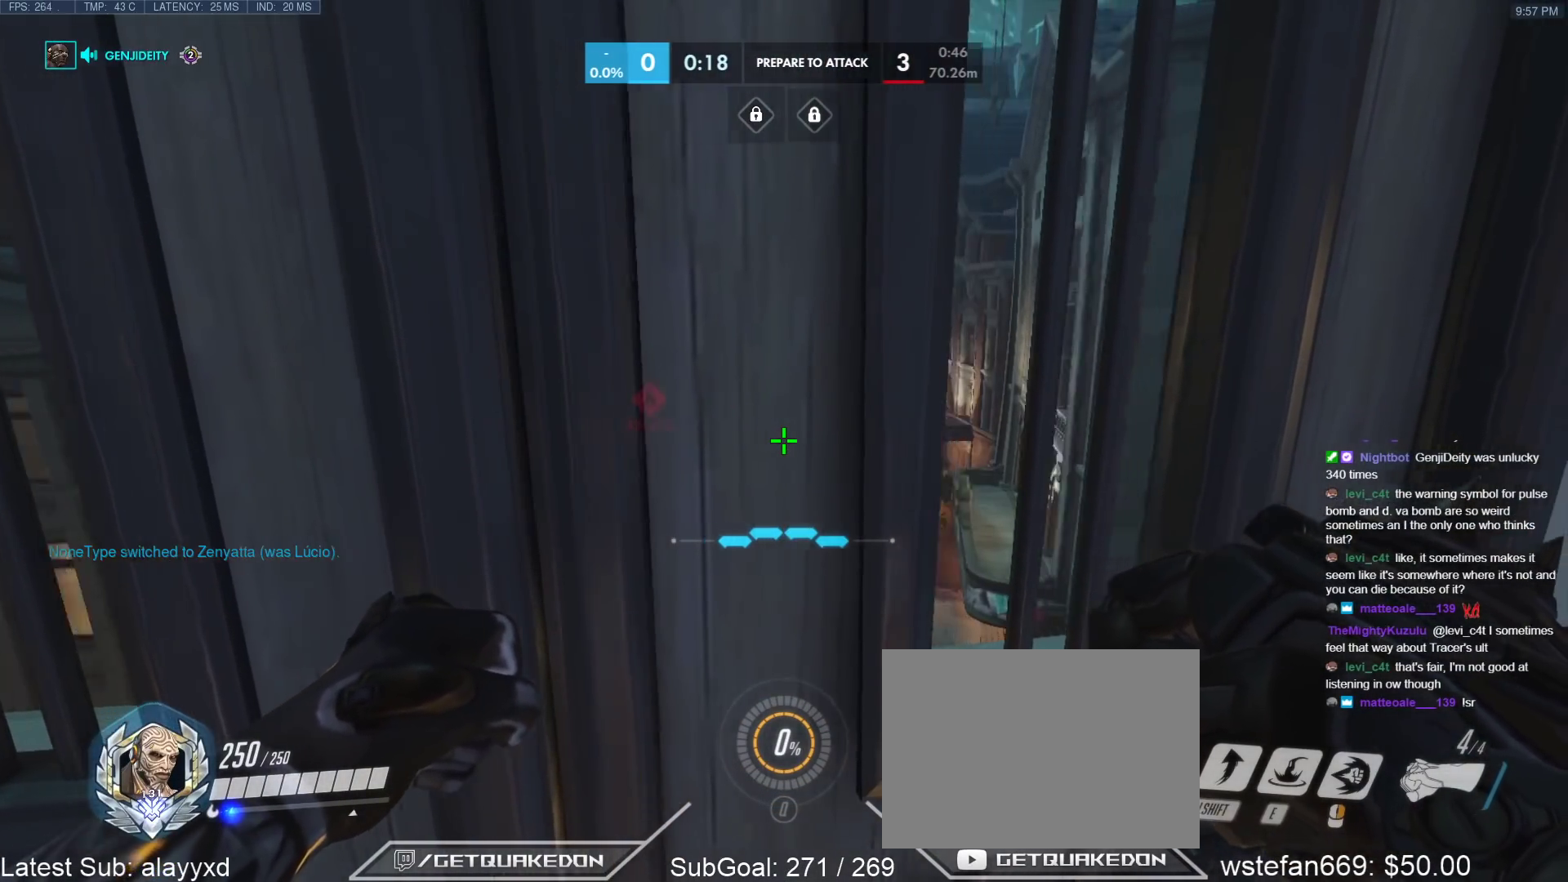
{"keys": ["d", "w"], "events": [[33, "d", "up"], [133, "w", "up"], [500, "d", "down"], [500, "w", "down"]]}
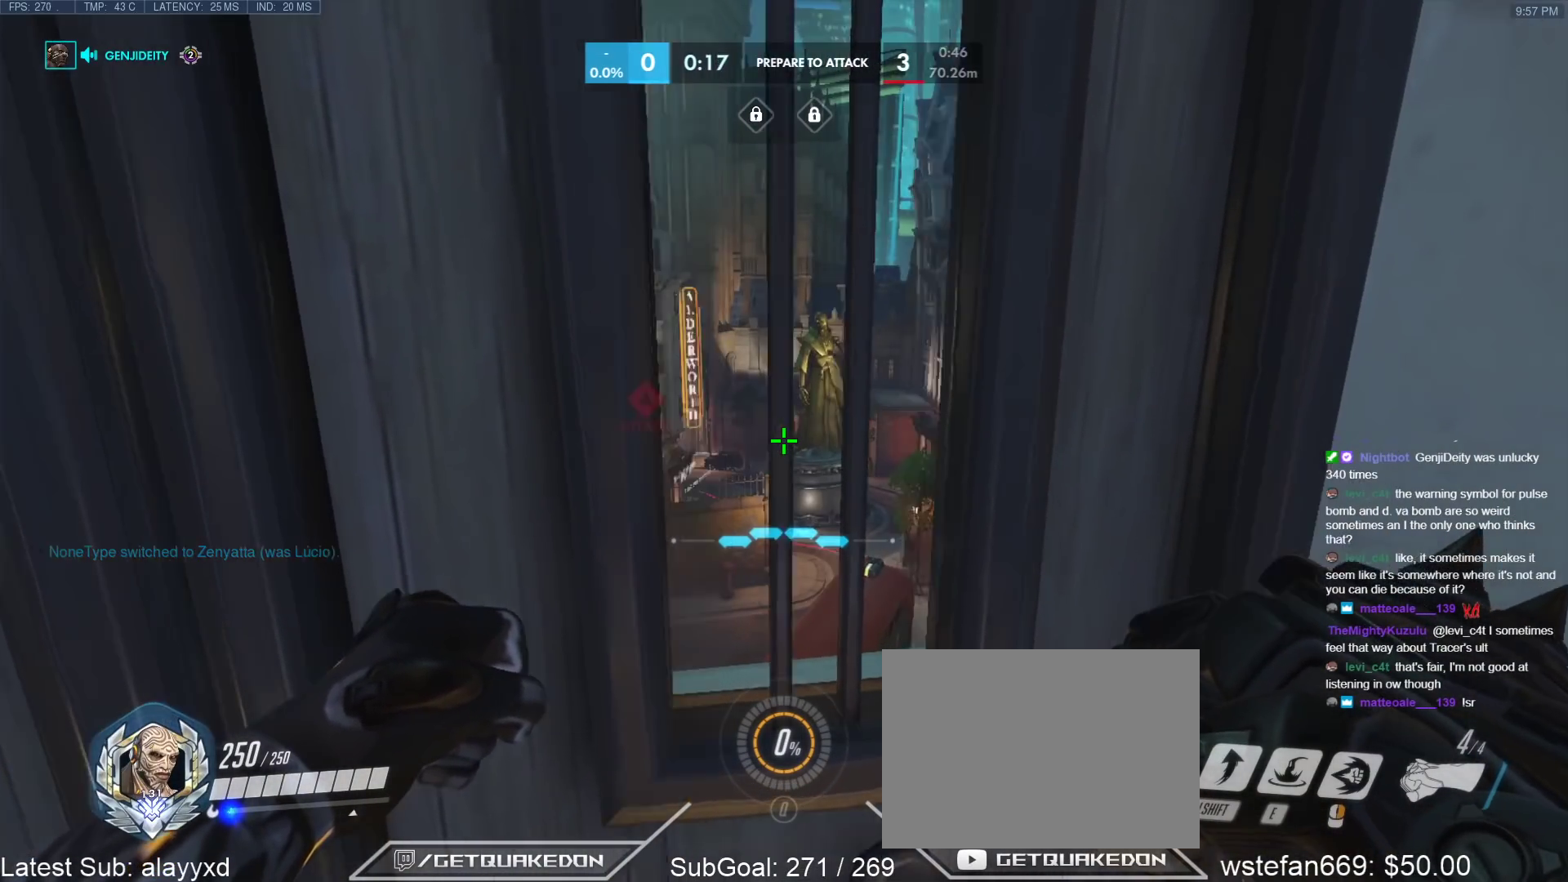
{"keys": [], "events": [[50, "d", "up"], [100, "w", "up"]]}
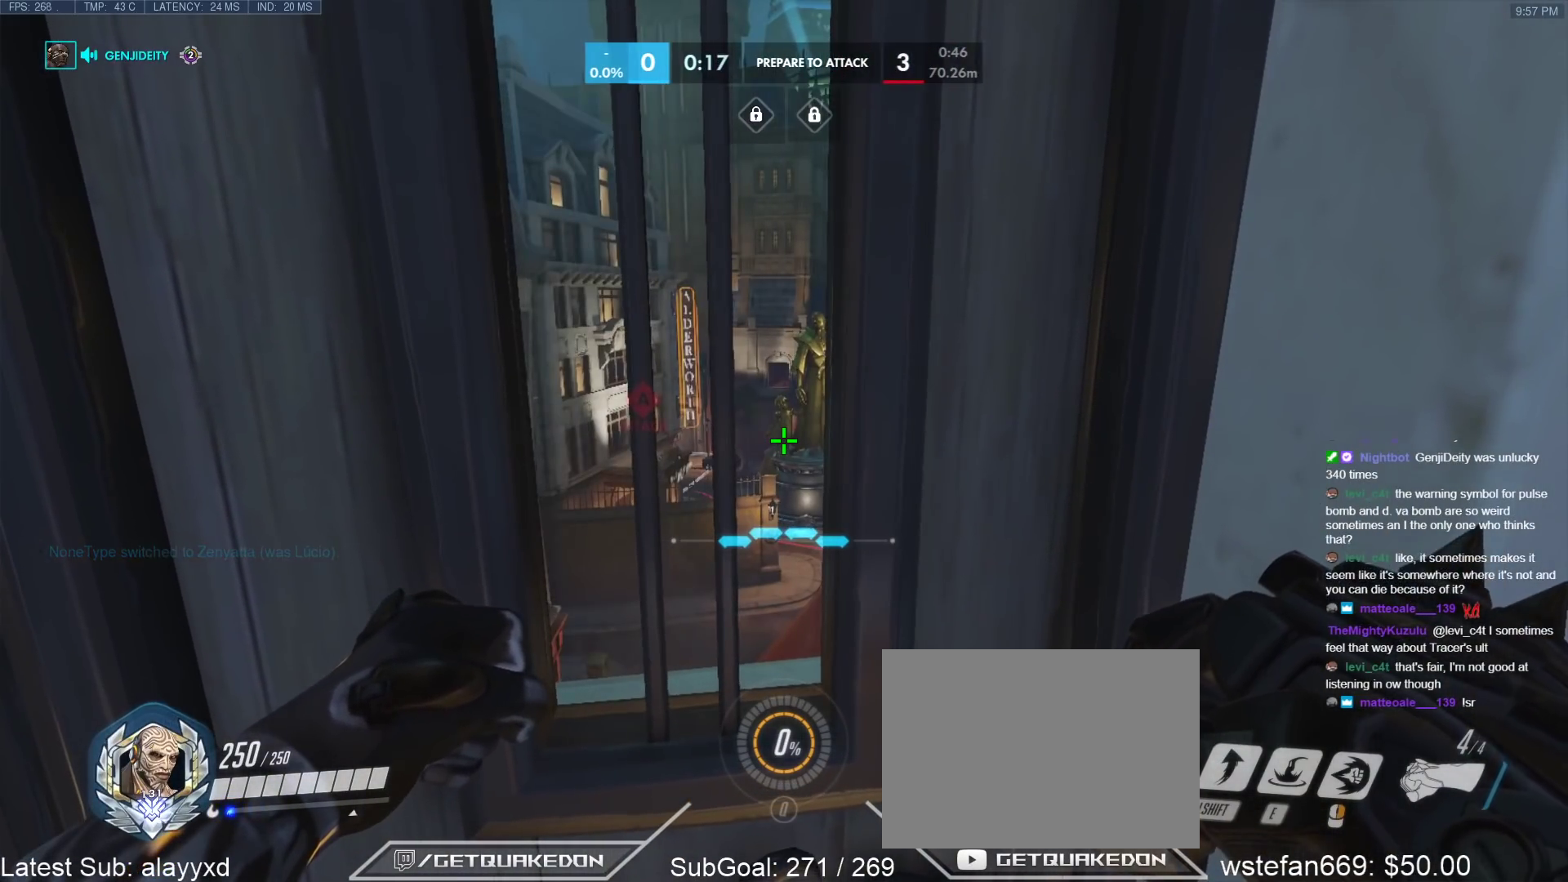
{"keys": [], "events": [[67, "a", "down"], [117, "a", "up"]]}
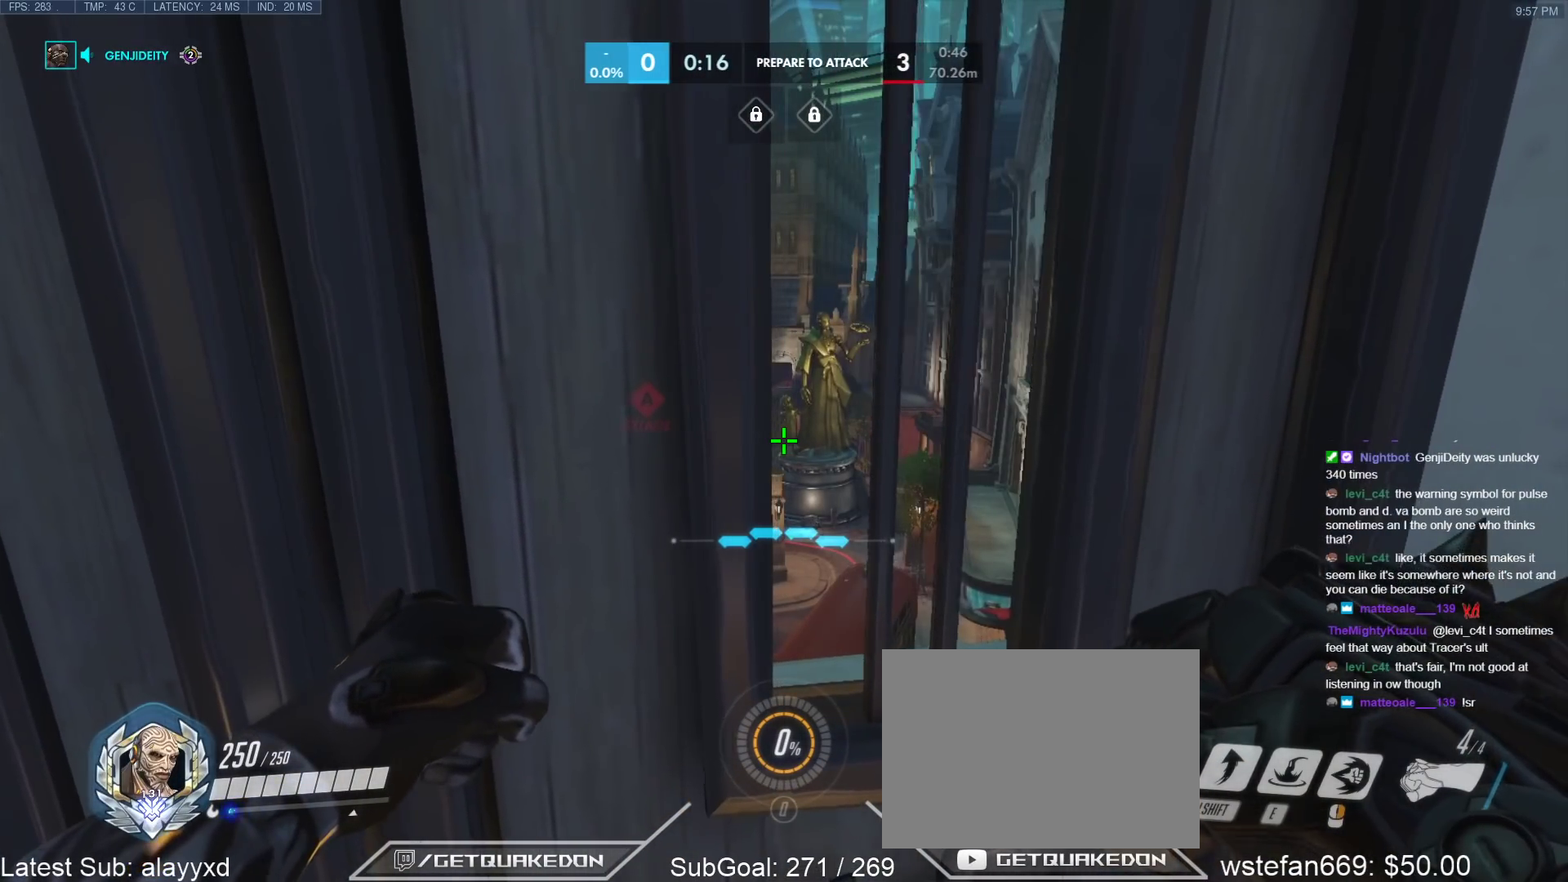
{"keys": [], "events": [[33, "d", "down"], [33, "w", "down"], [83, "d", "up"], [83, "w", "up"]]}
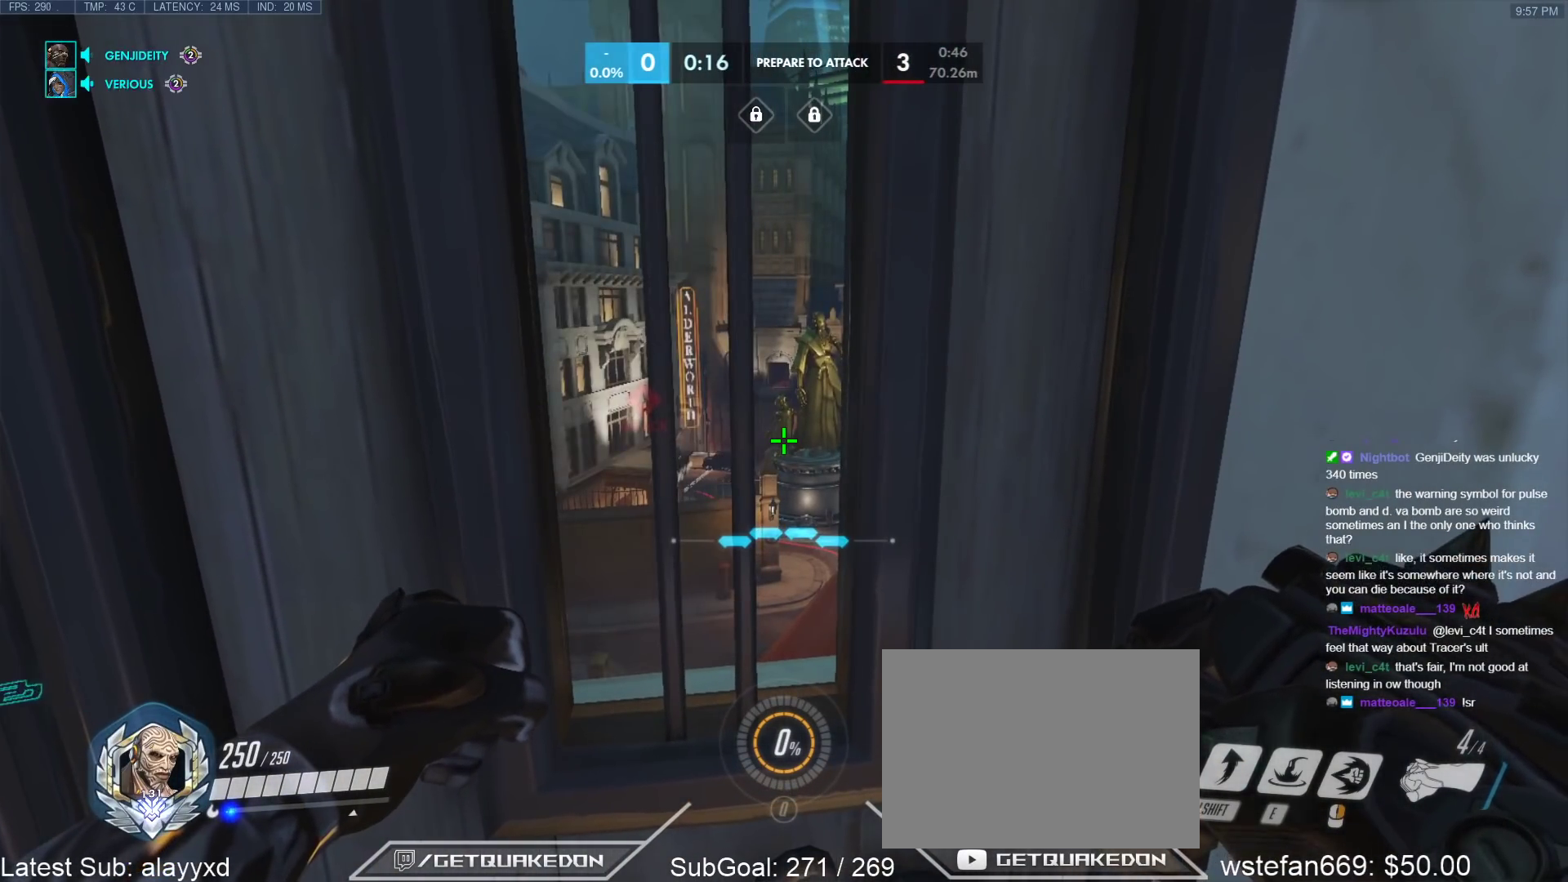
{"keys": [], "events": [[100, "a", "down"], [150, "a", "up"], [383, "d", "down"], [383, "w", "down"], [433, "d", "up"], [483, "w", "up"]]}
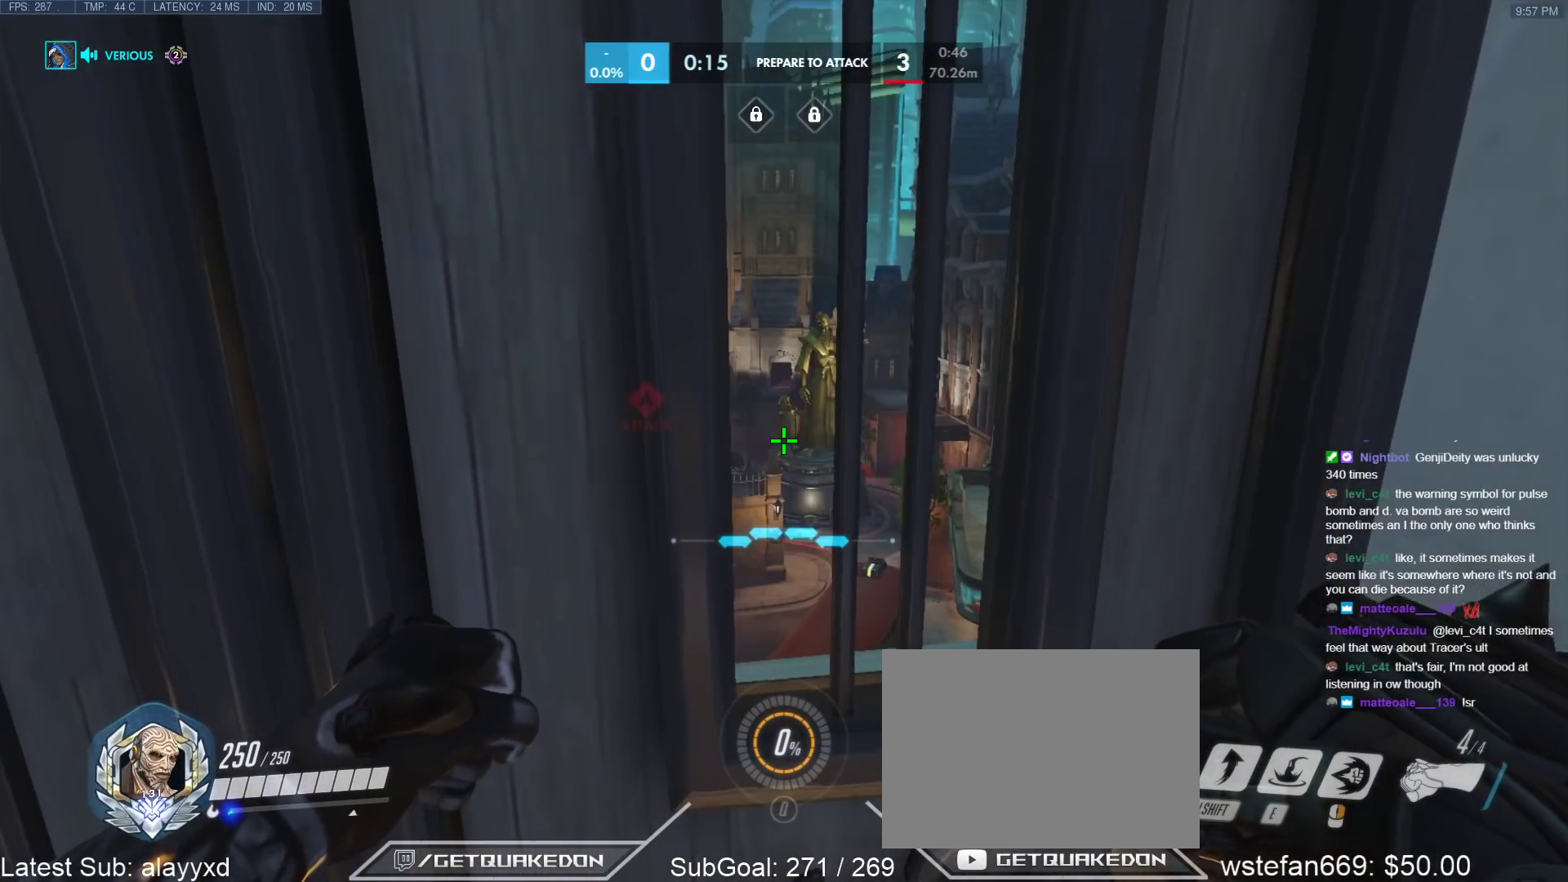
{"keys": ["d"], "events": [[217, "a", "down"], [267, "a", "up"], [500, "d", "down"]]}
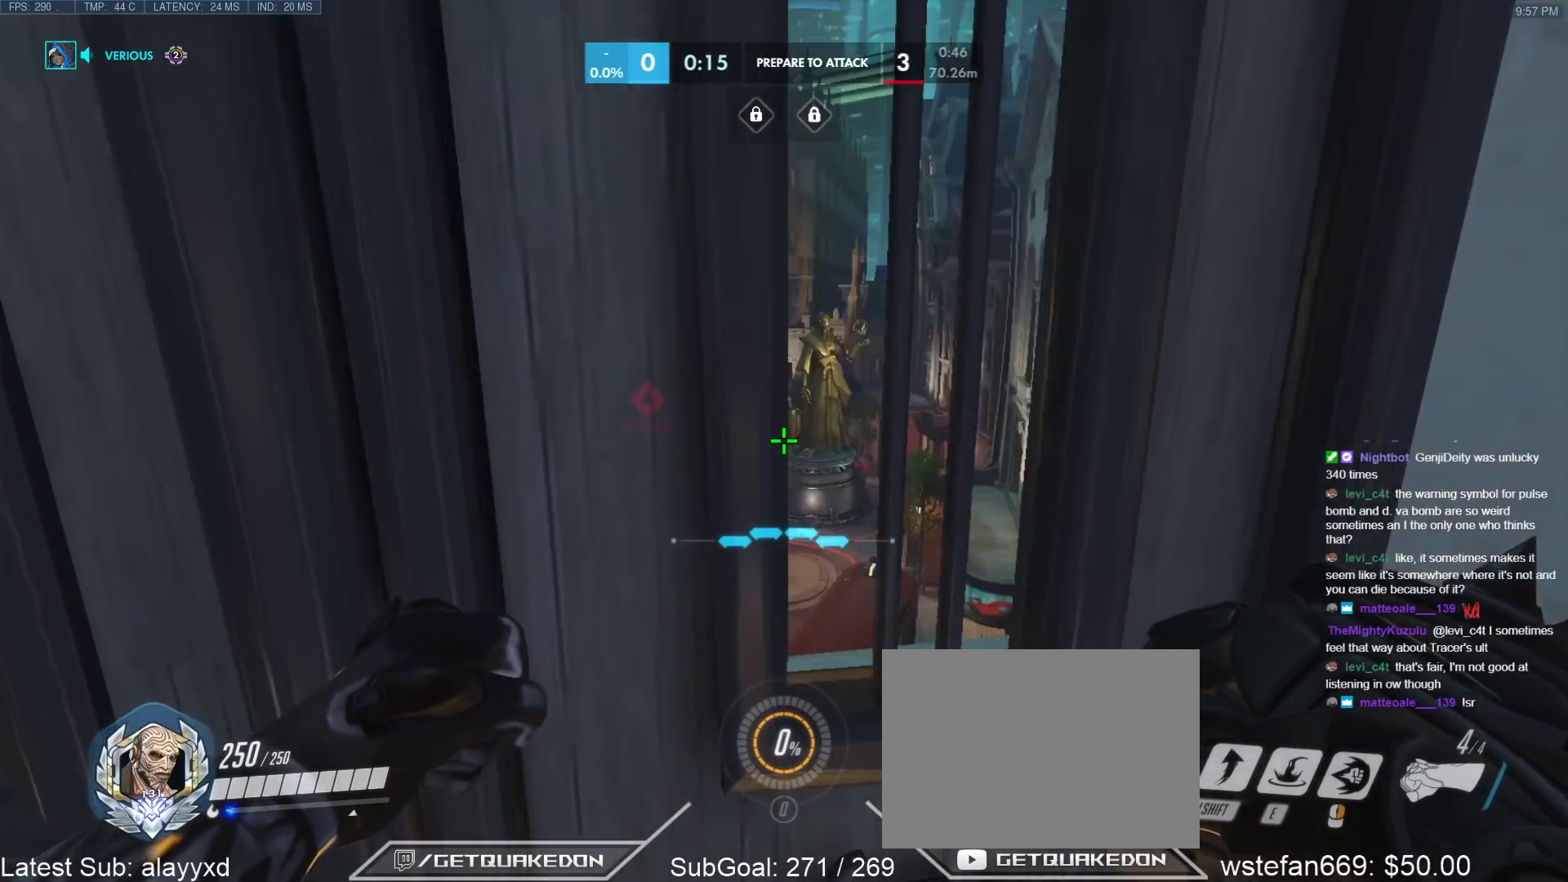
{"keys": [], "events": [[33, "d", "up"], [317, "w", "down"], [417, "w", "up"]]}
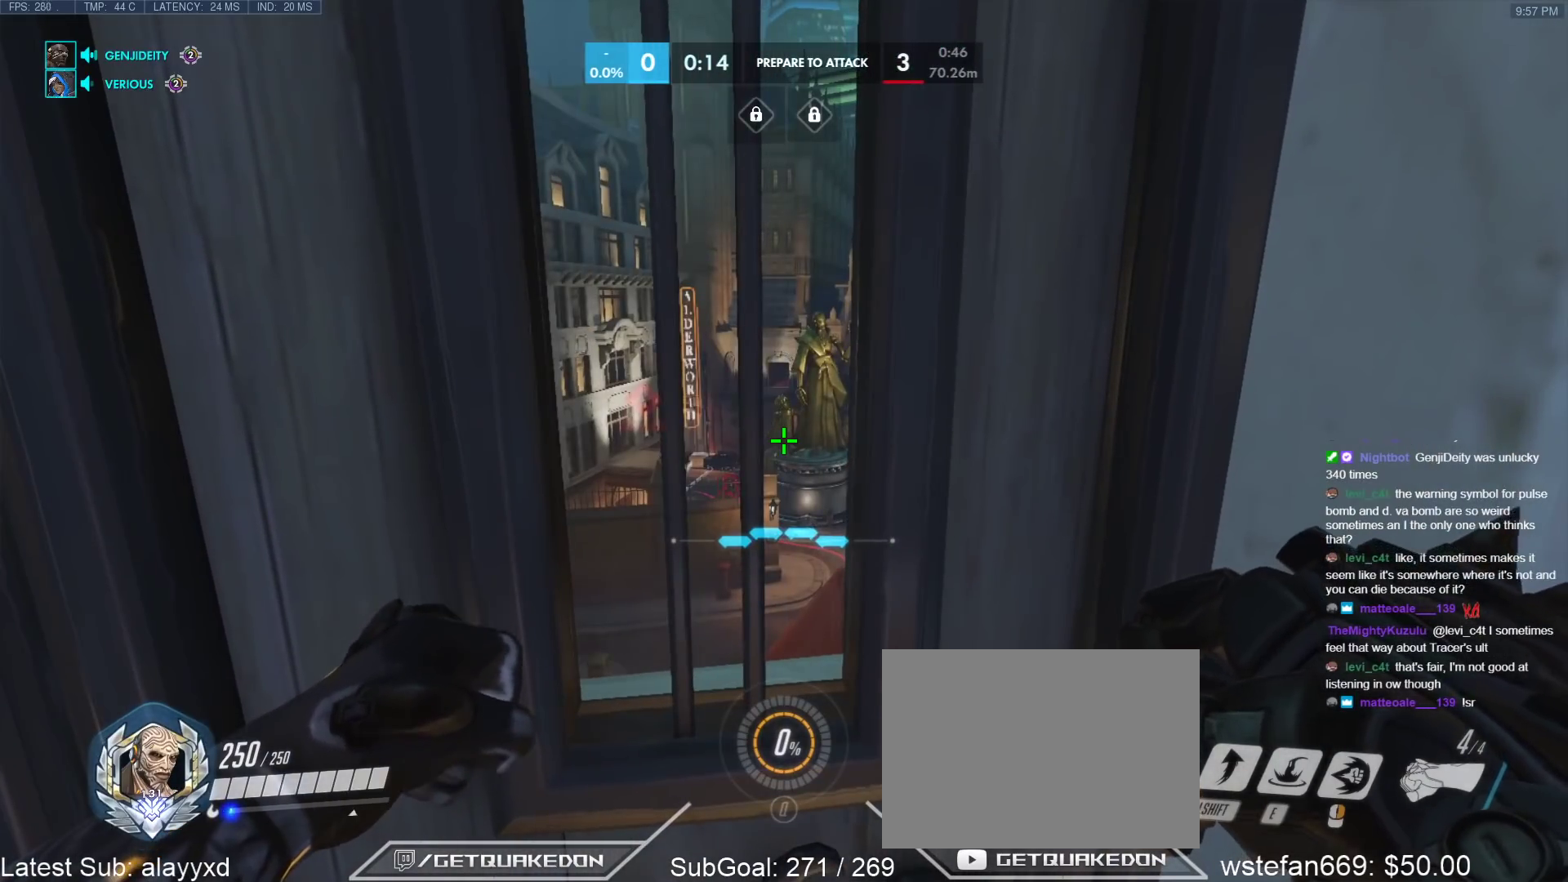
{"keys": [], "events": []}
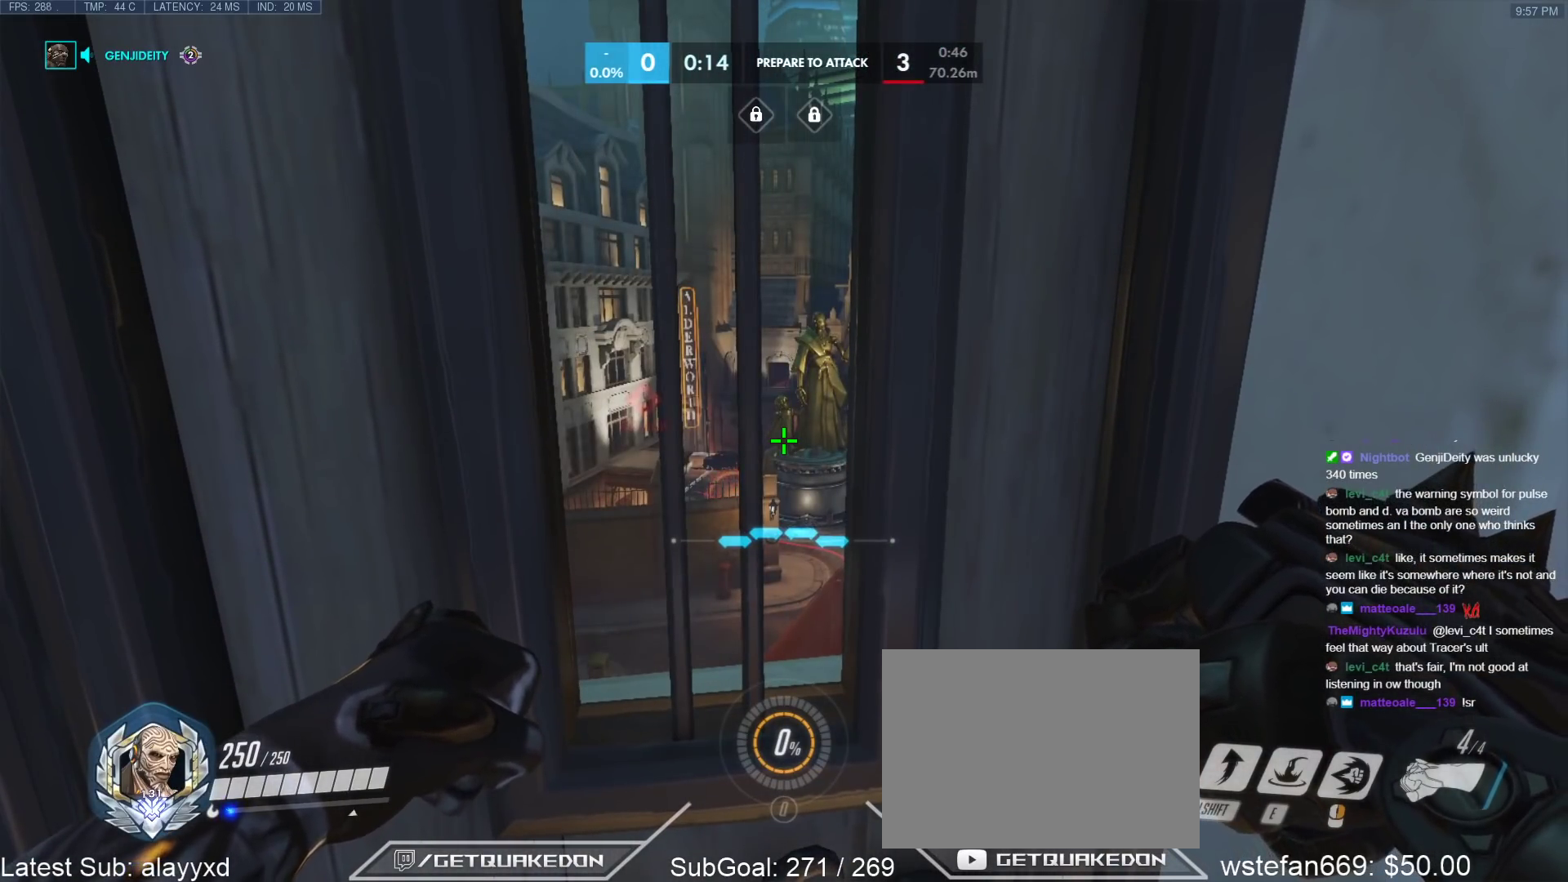
{"keys": [], "events": []}
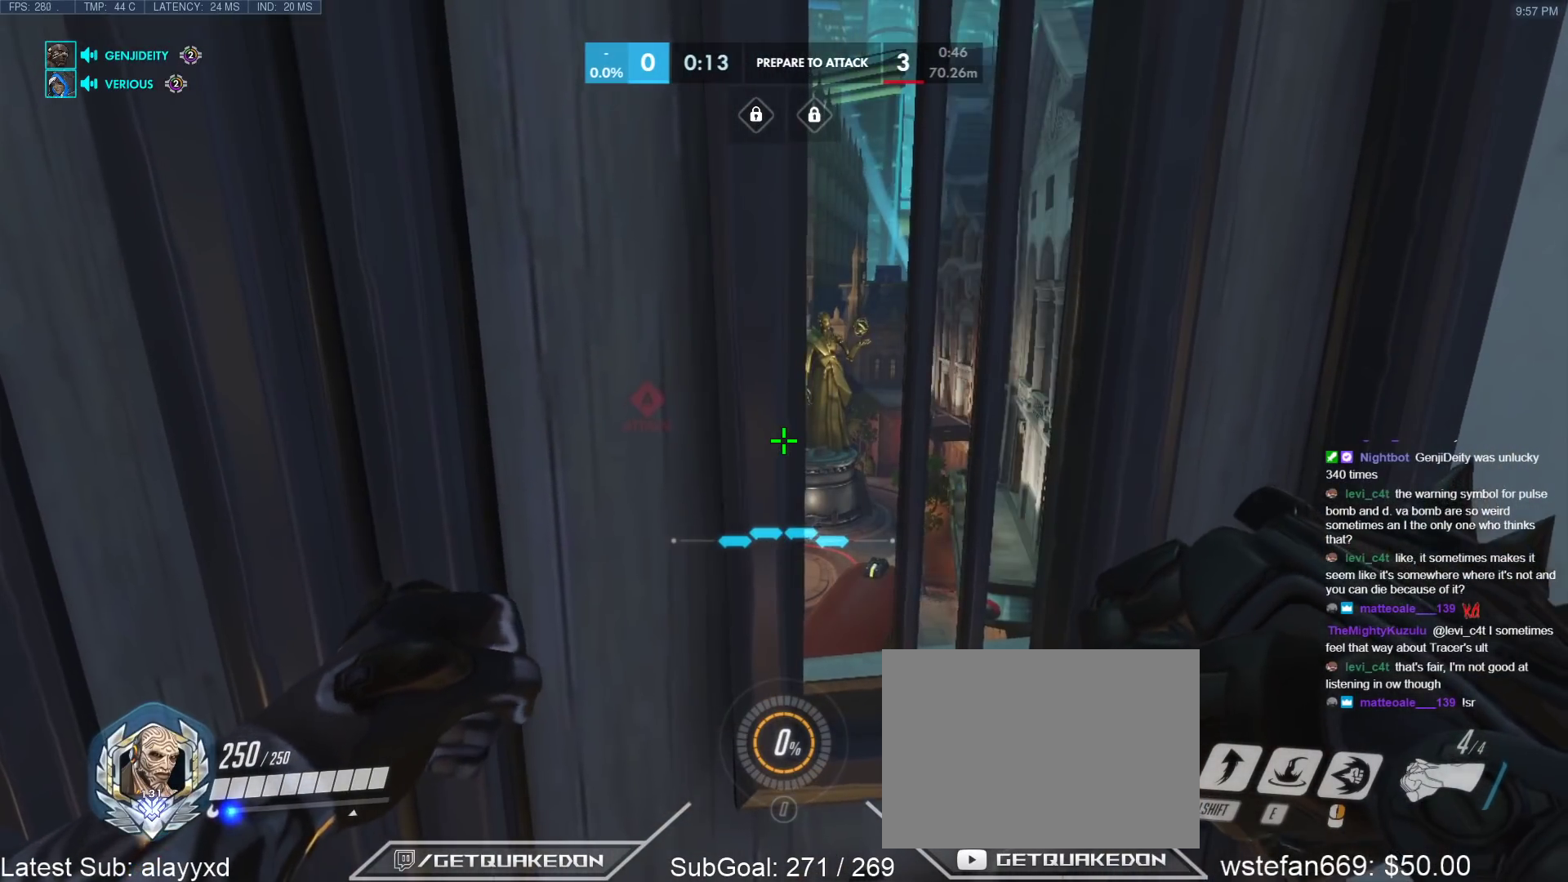
{"keys": [], "events": [[83, "d", "down"], [83, "w", "down"], [133, "d", "up"], [183, "w", "up"]]}
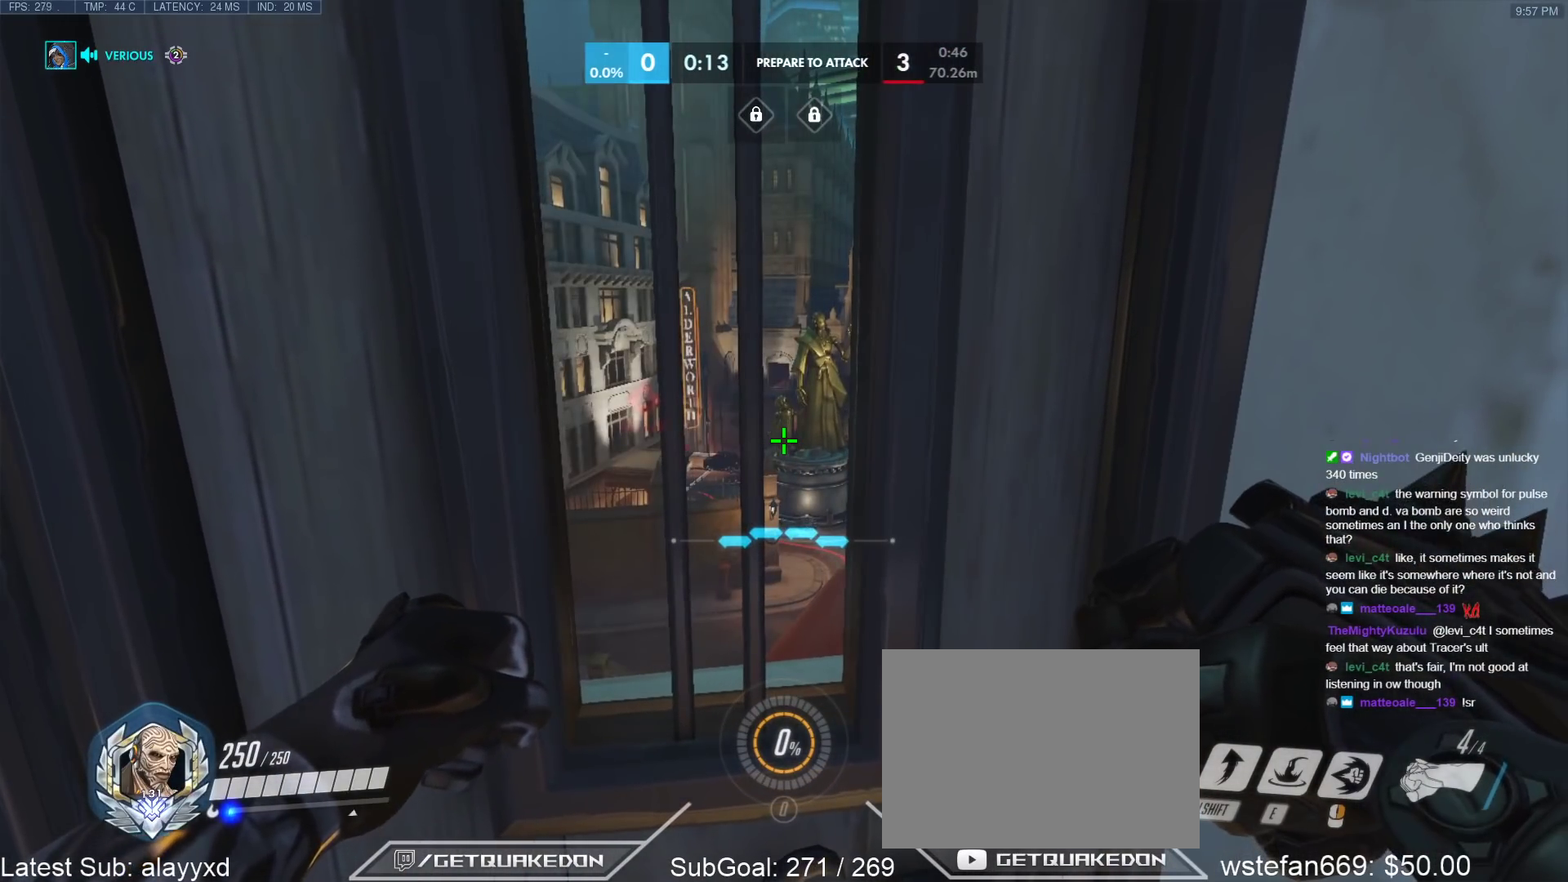
{"keys": [], "events": []}
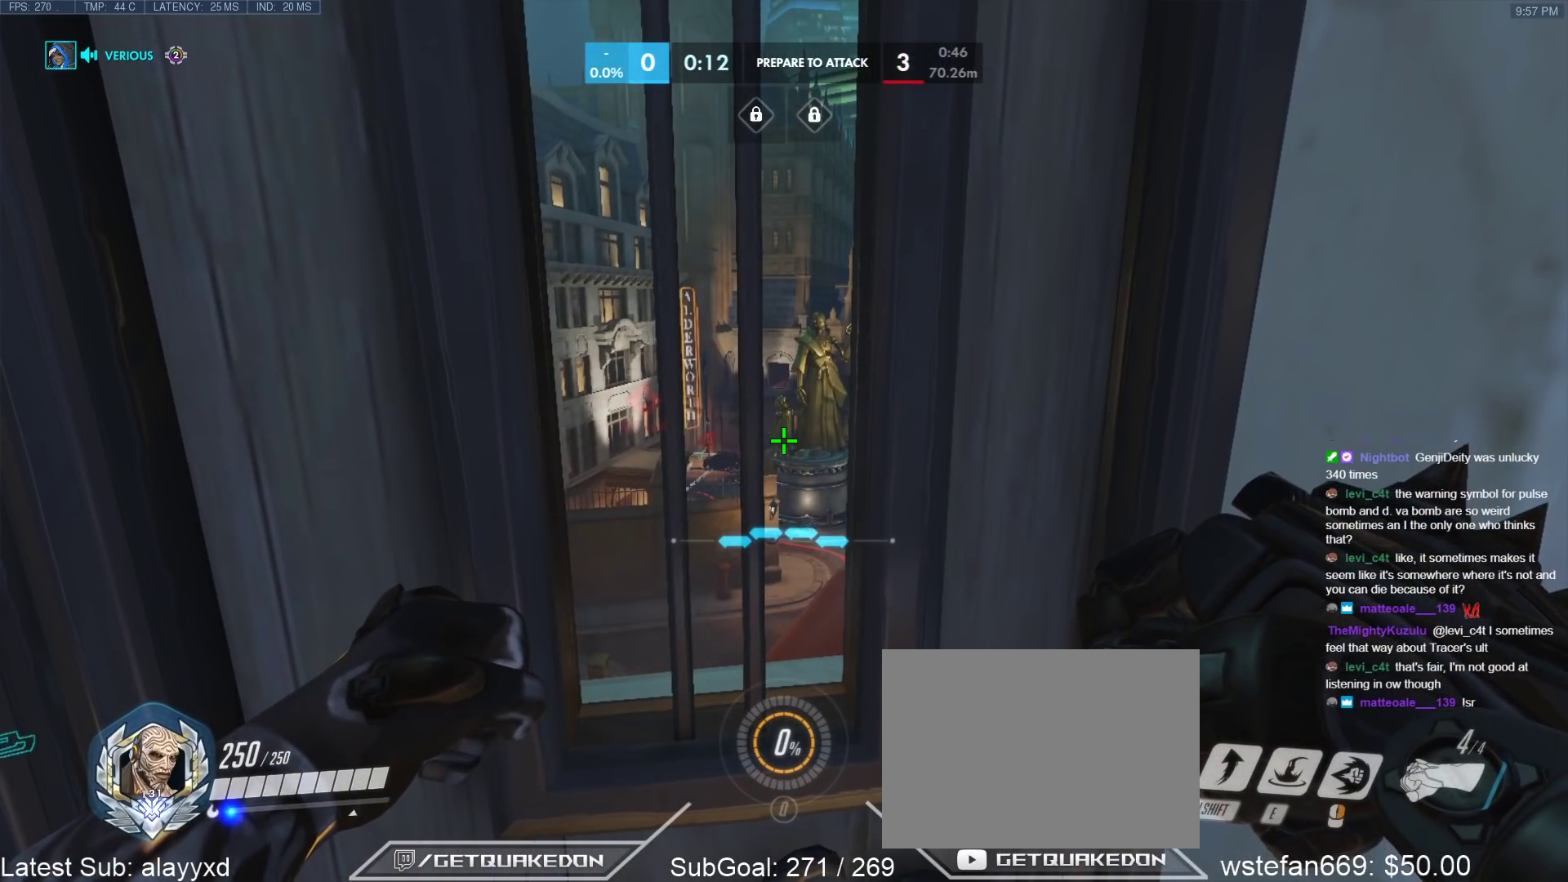
{"keys": [], "events": []}
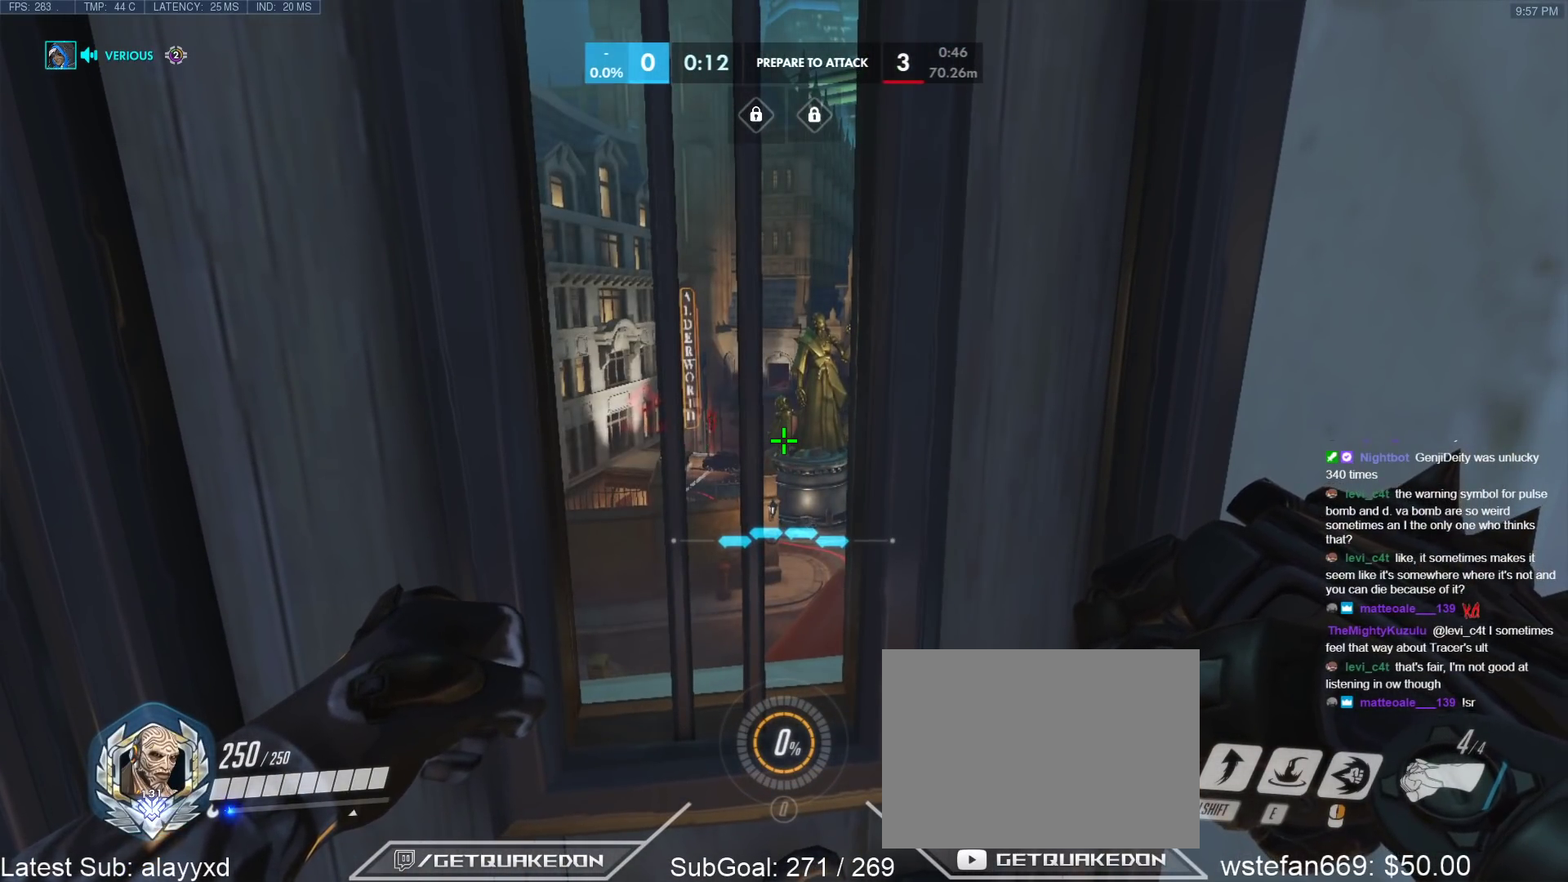
{"keys": [], "events": []}
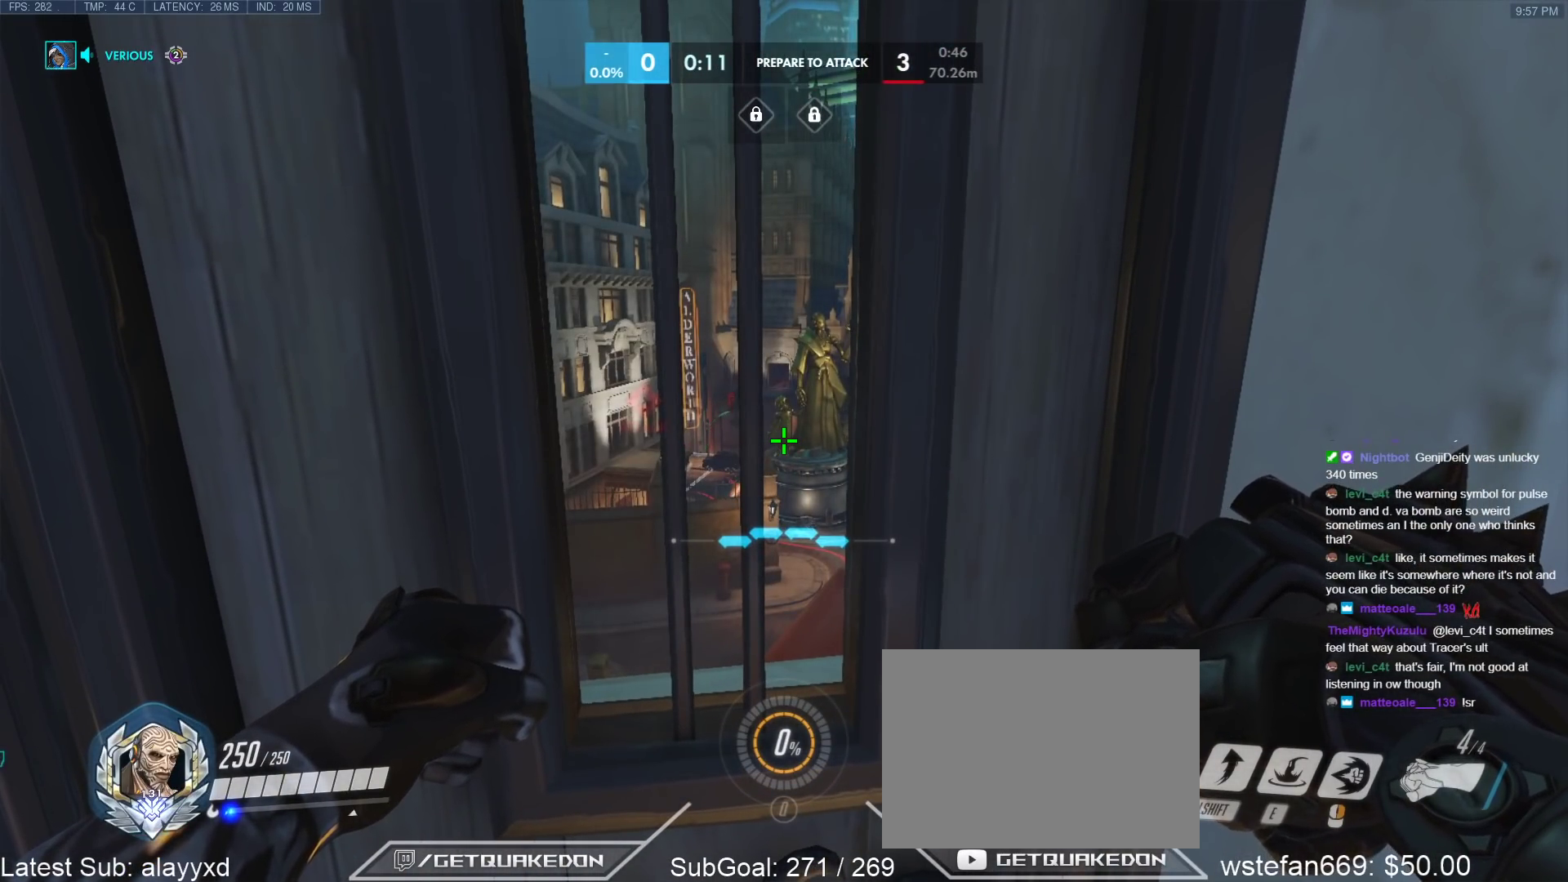
{"keys": [], "events": []}